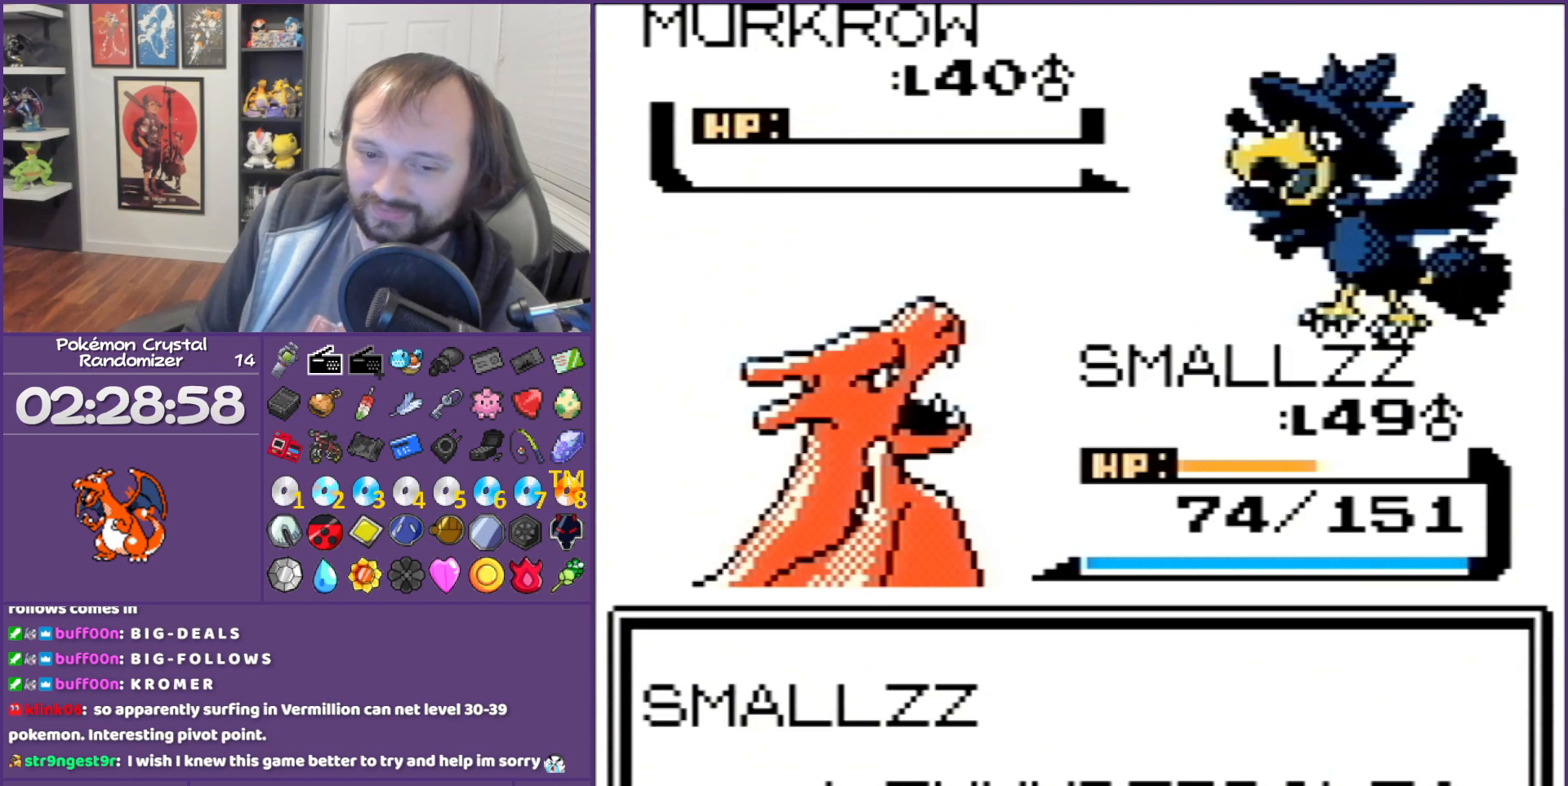
Gameplay with a controller (Nintendo layout); each line is a JSON object with the inputs held at the frame after it. "events" lists button and stick changes between this image and that frame as [ms after this image, input, new state], when the widget could be followed in between. Not read: L3 R3.
{"buttons": ["B"], "events": []}
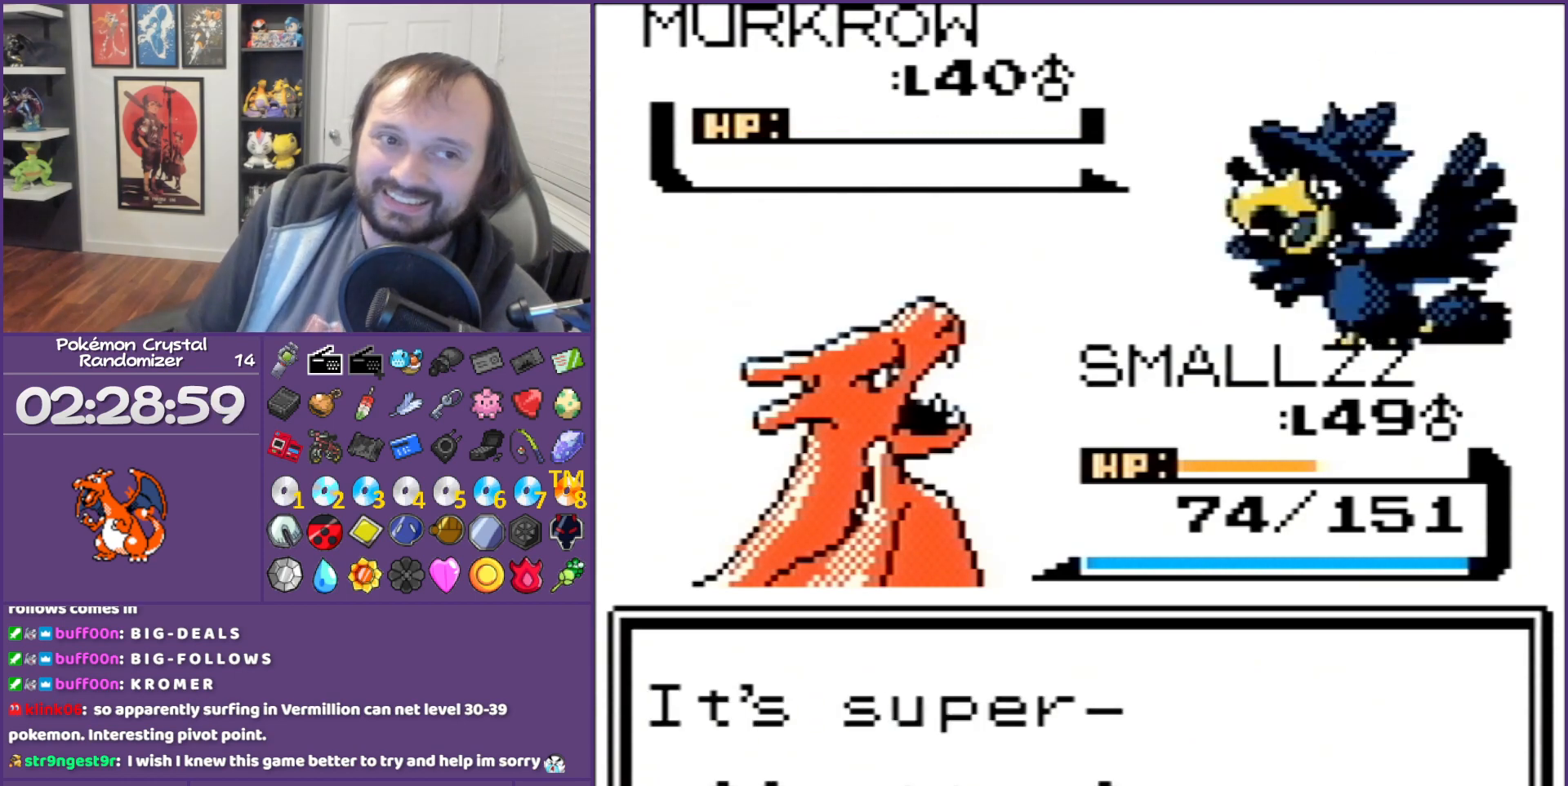
{"buttons": ["B"], "events": []}
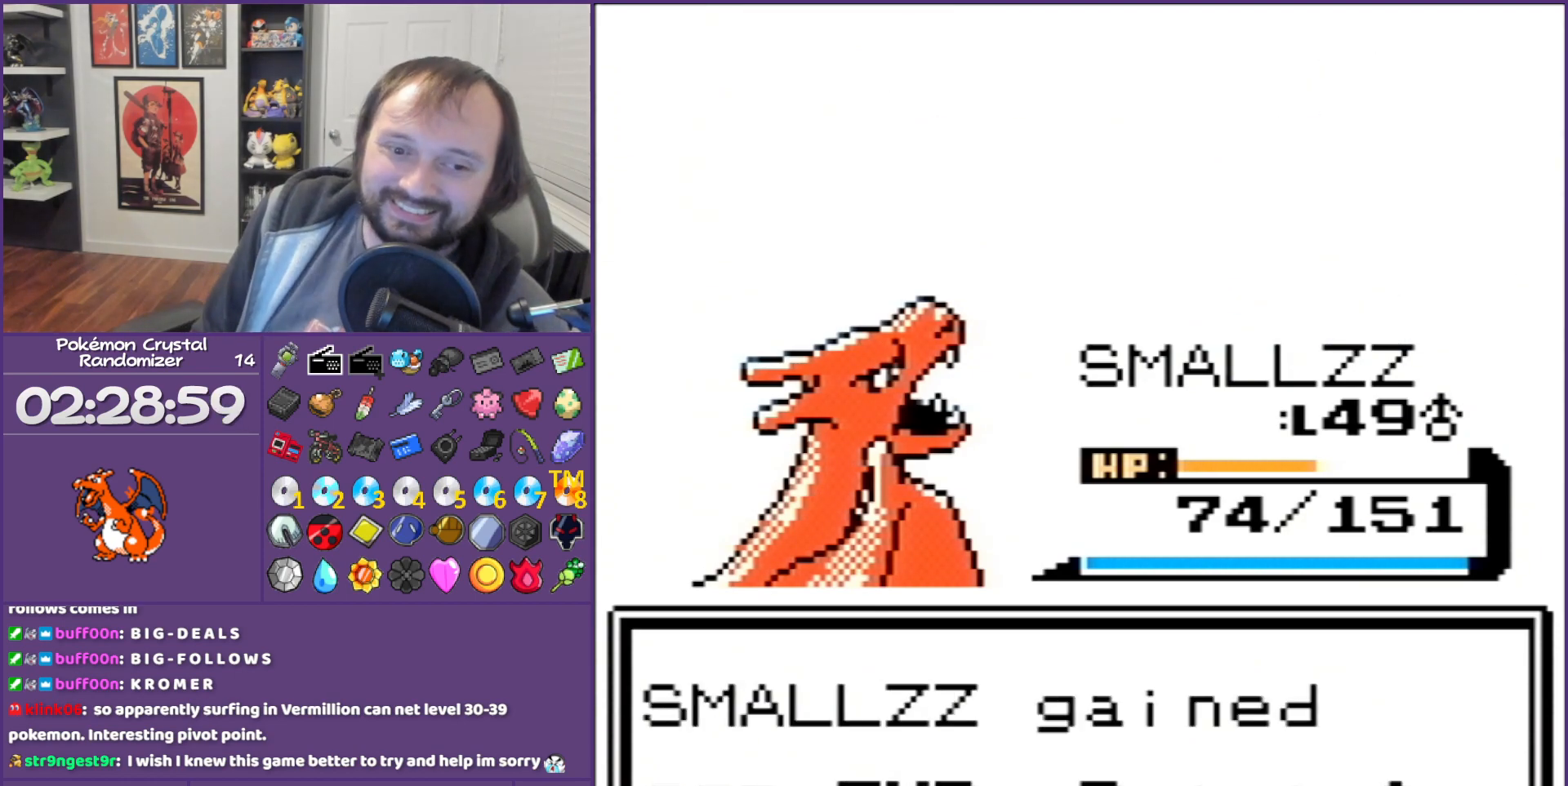
{"buttons": ["B"], "events": []}
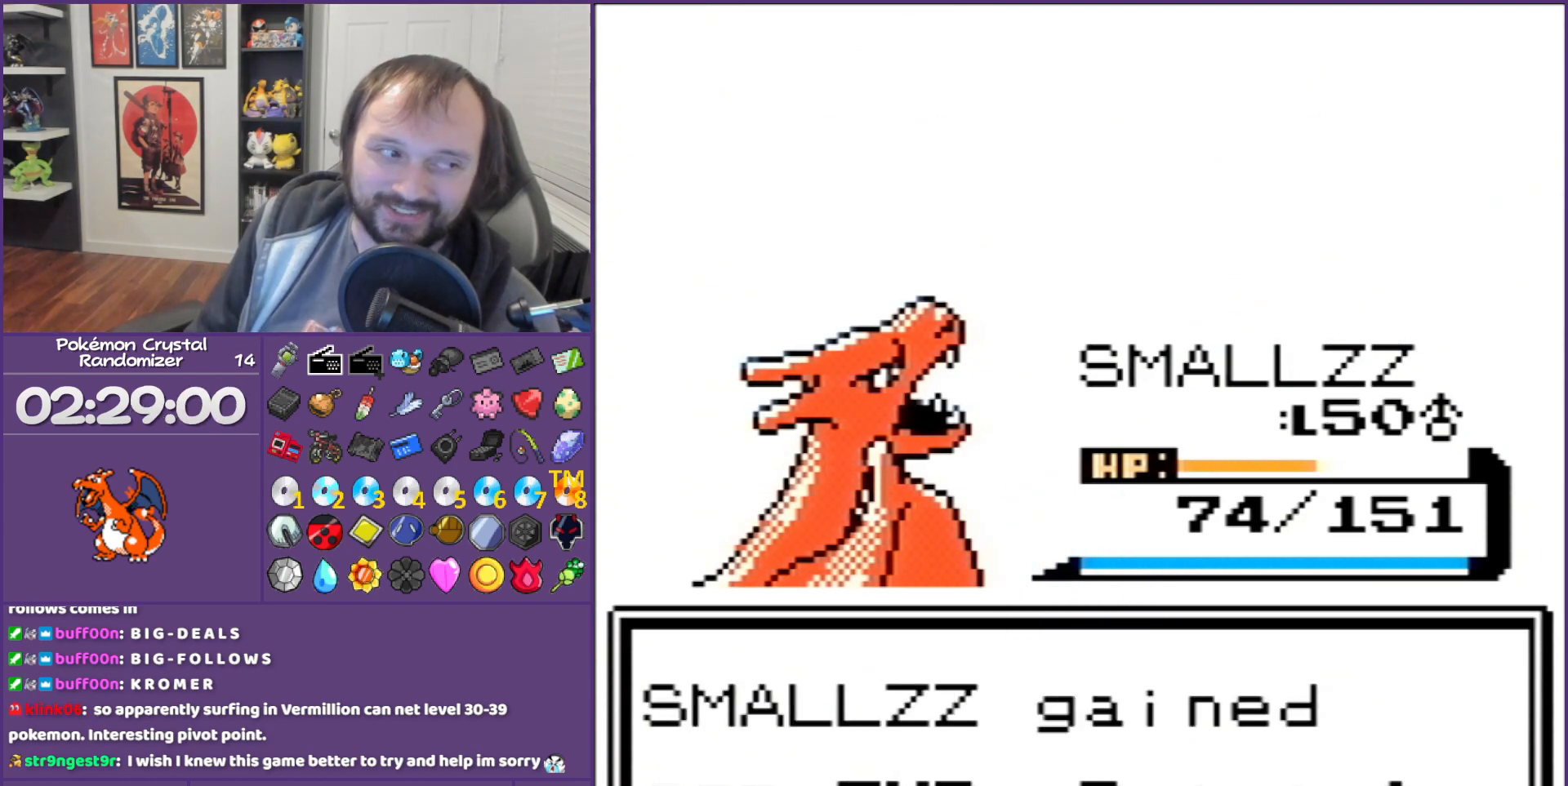
{"buttons": ["B"], "events": []}
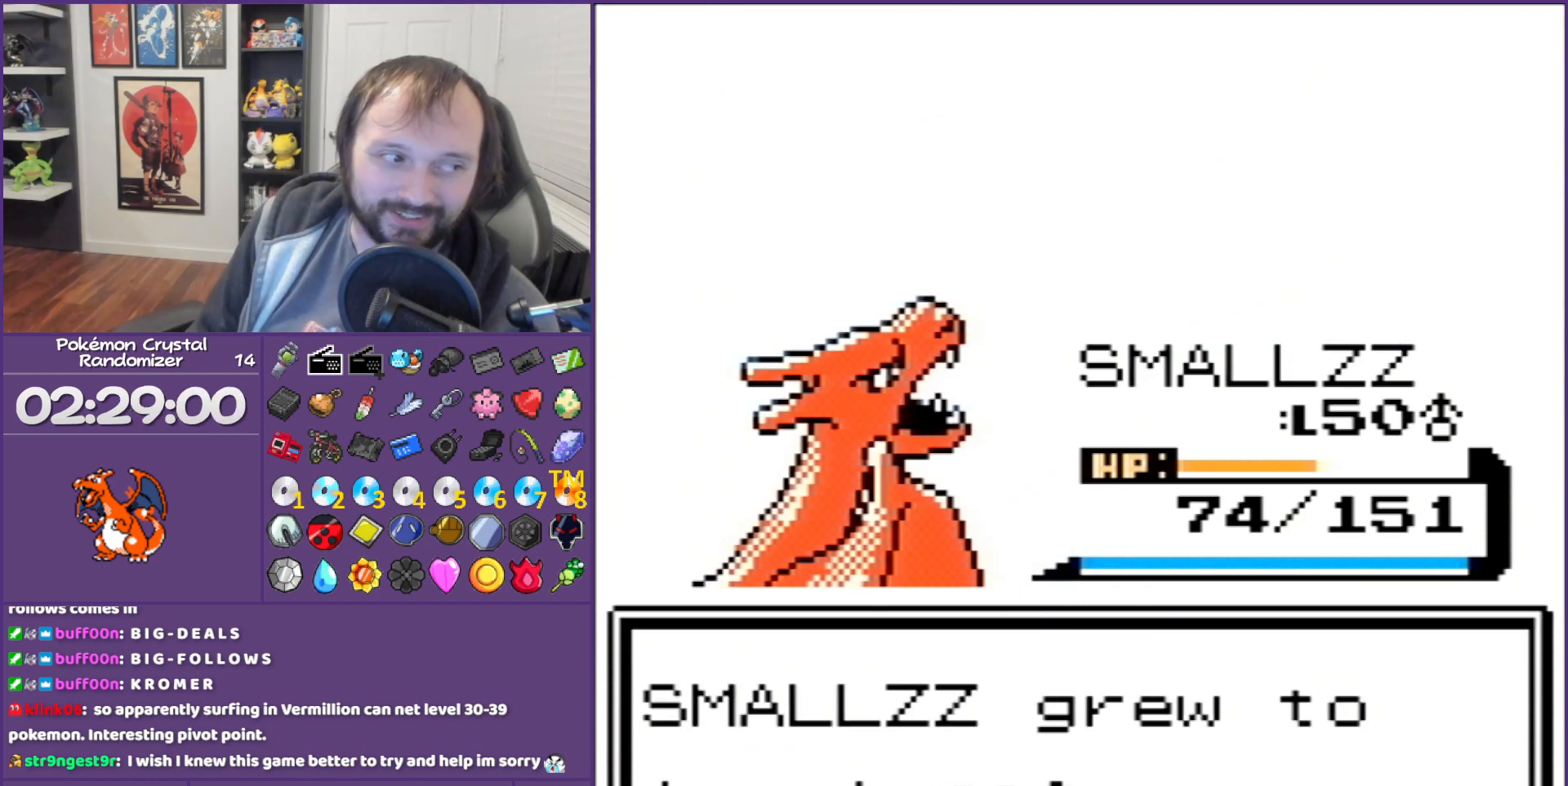
{"buttons": ["B"], "events": []}
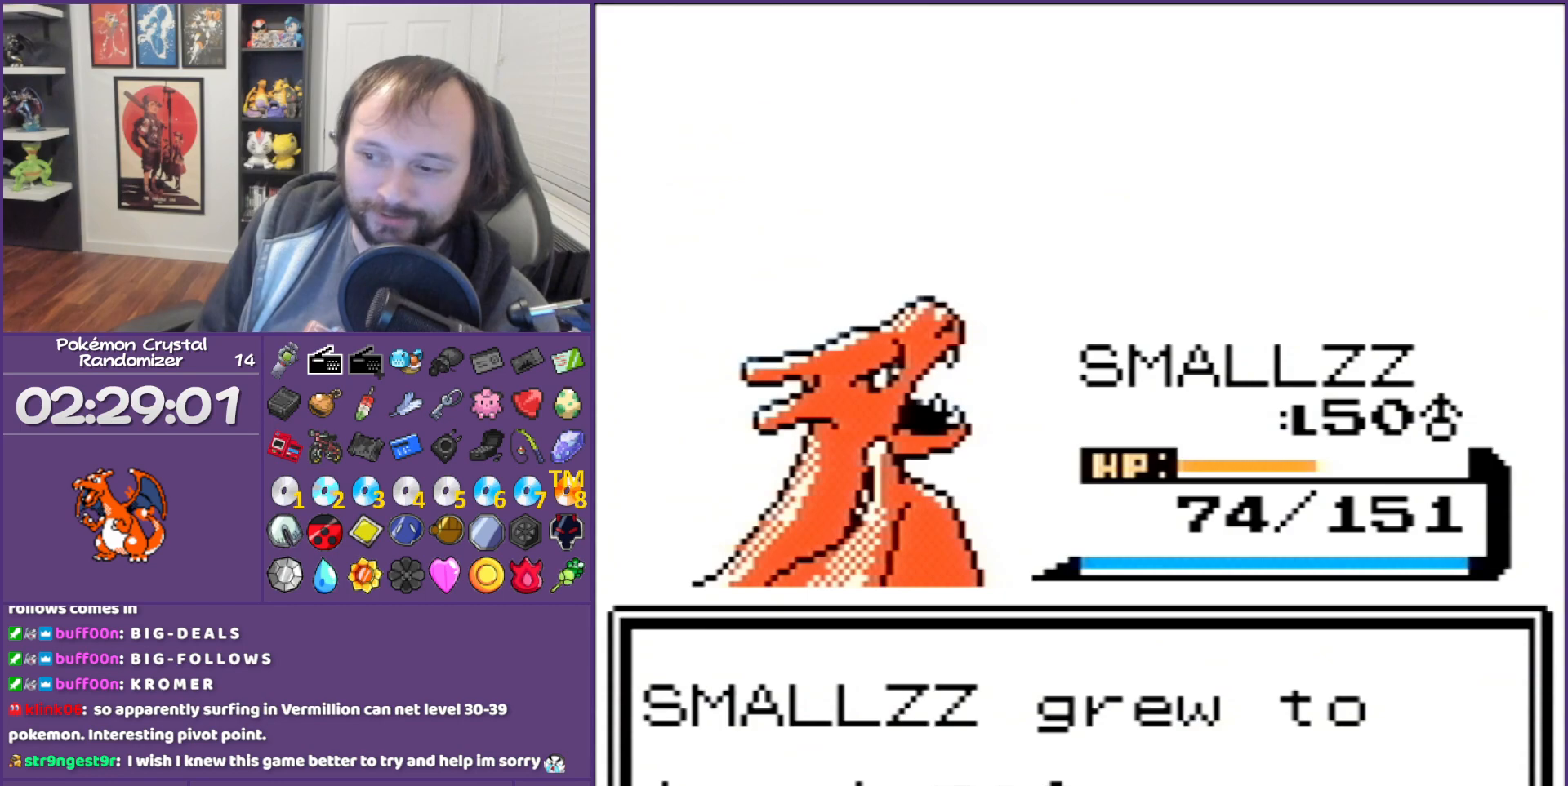
{"buttons": ["B"], "events": []}
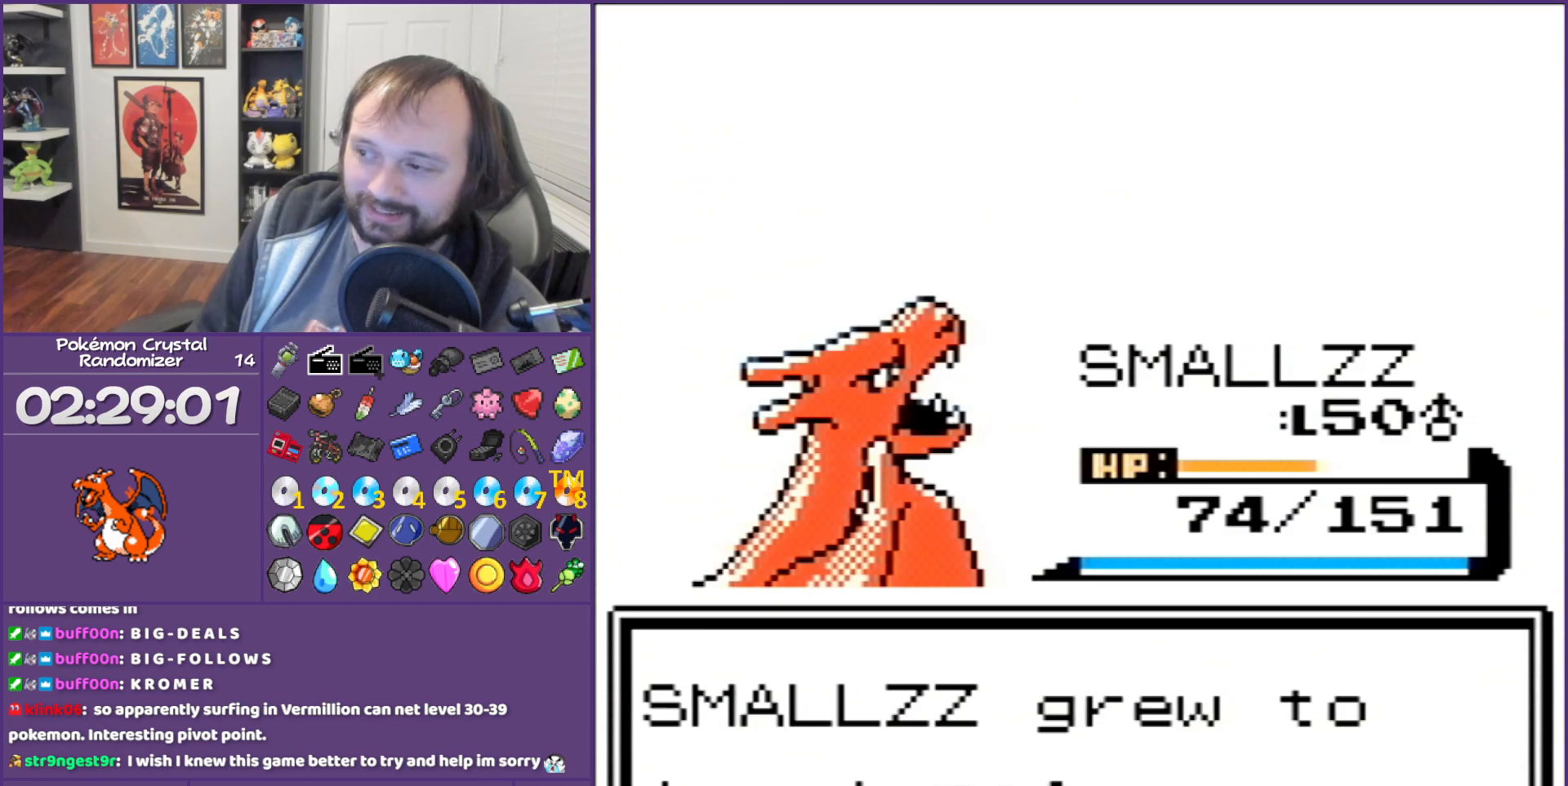
{"buttons": ["B"], "events": []}
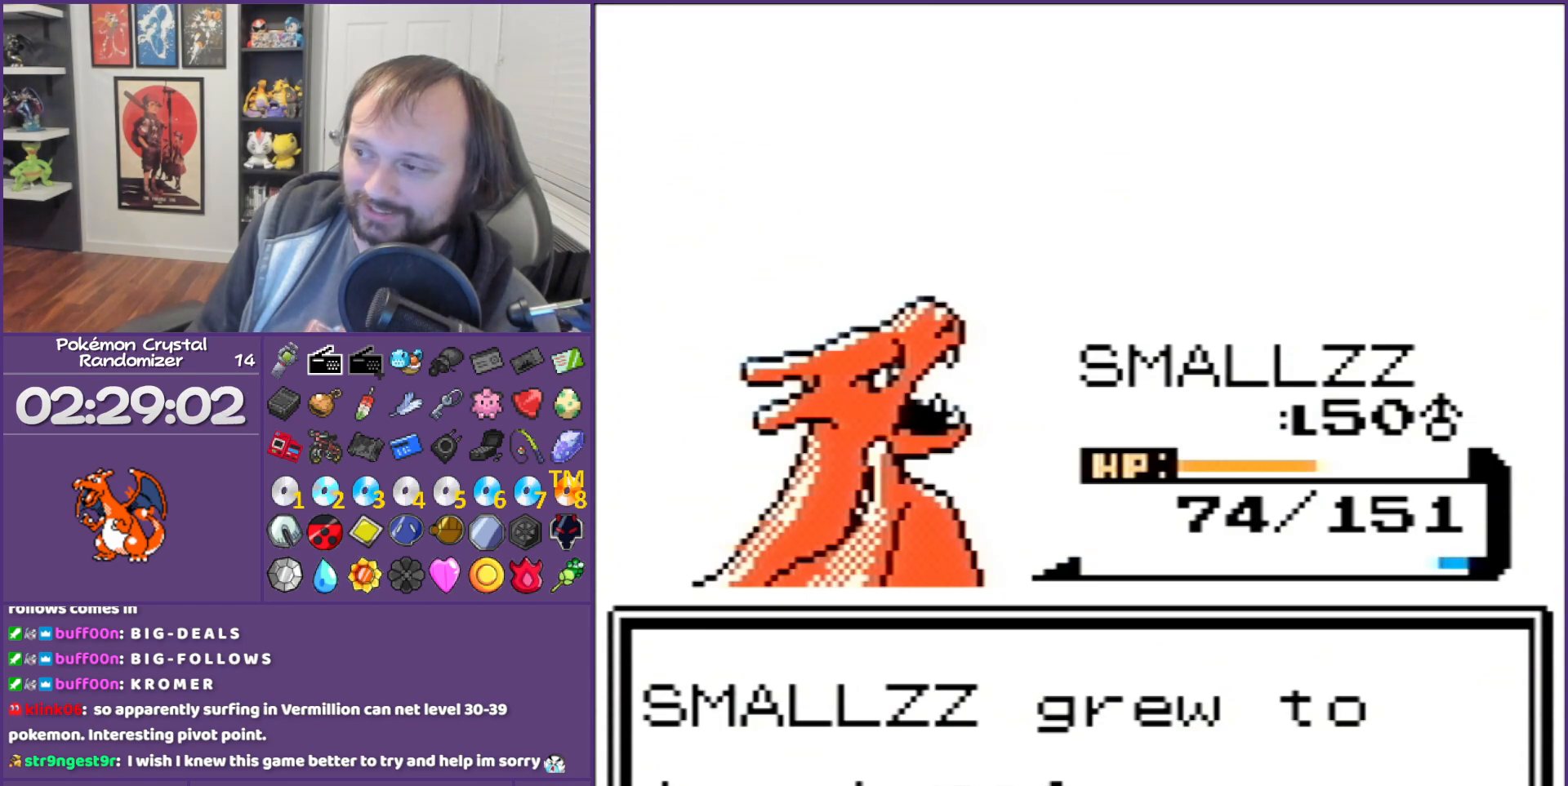
{"buttons": ["B"], "events": []}
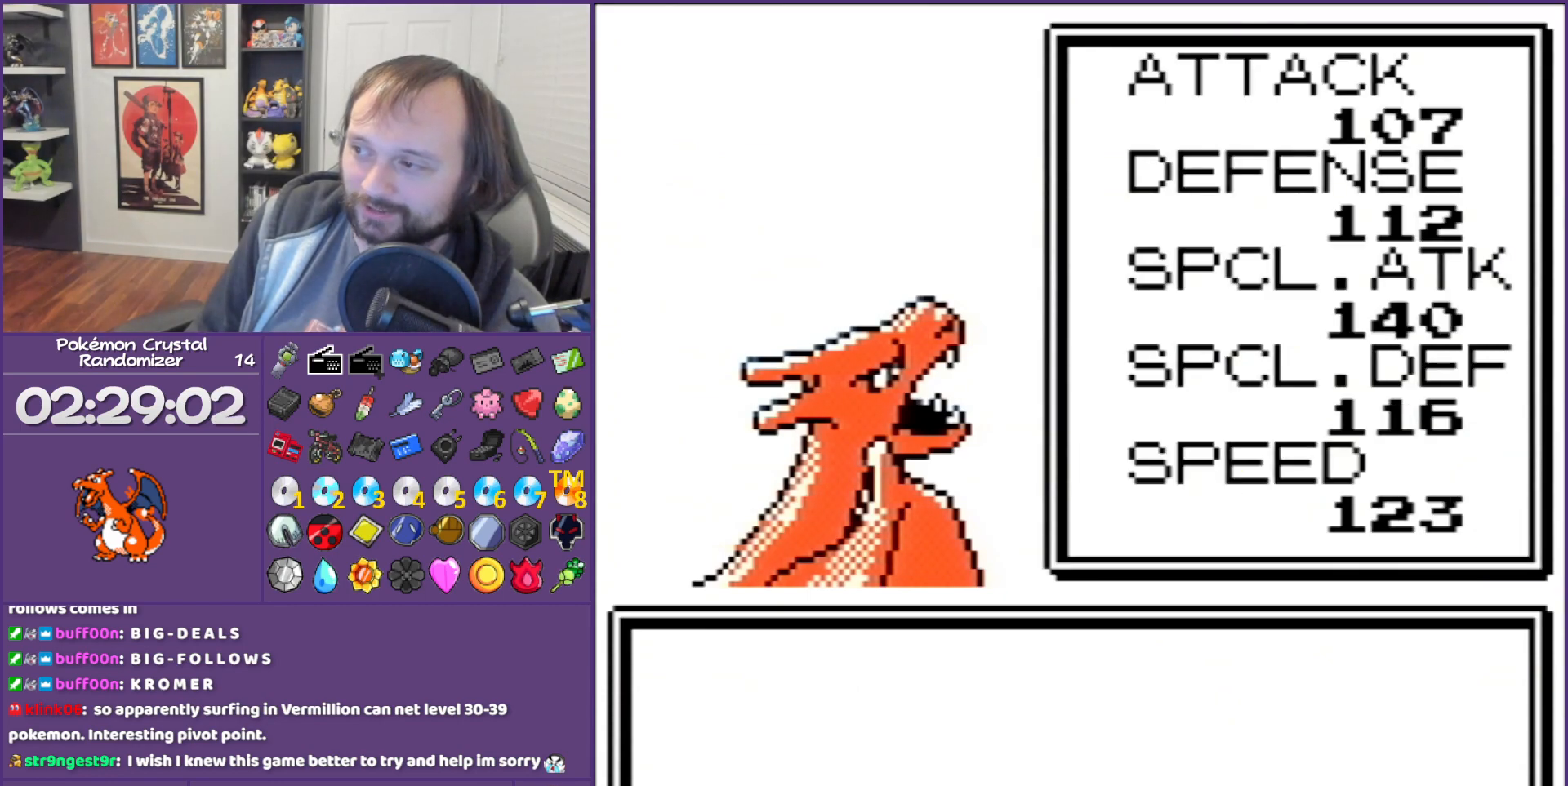
{"buttons": ["B"], "events": []}
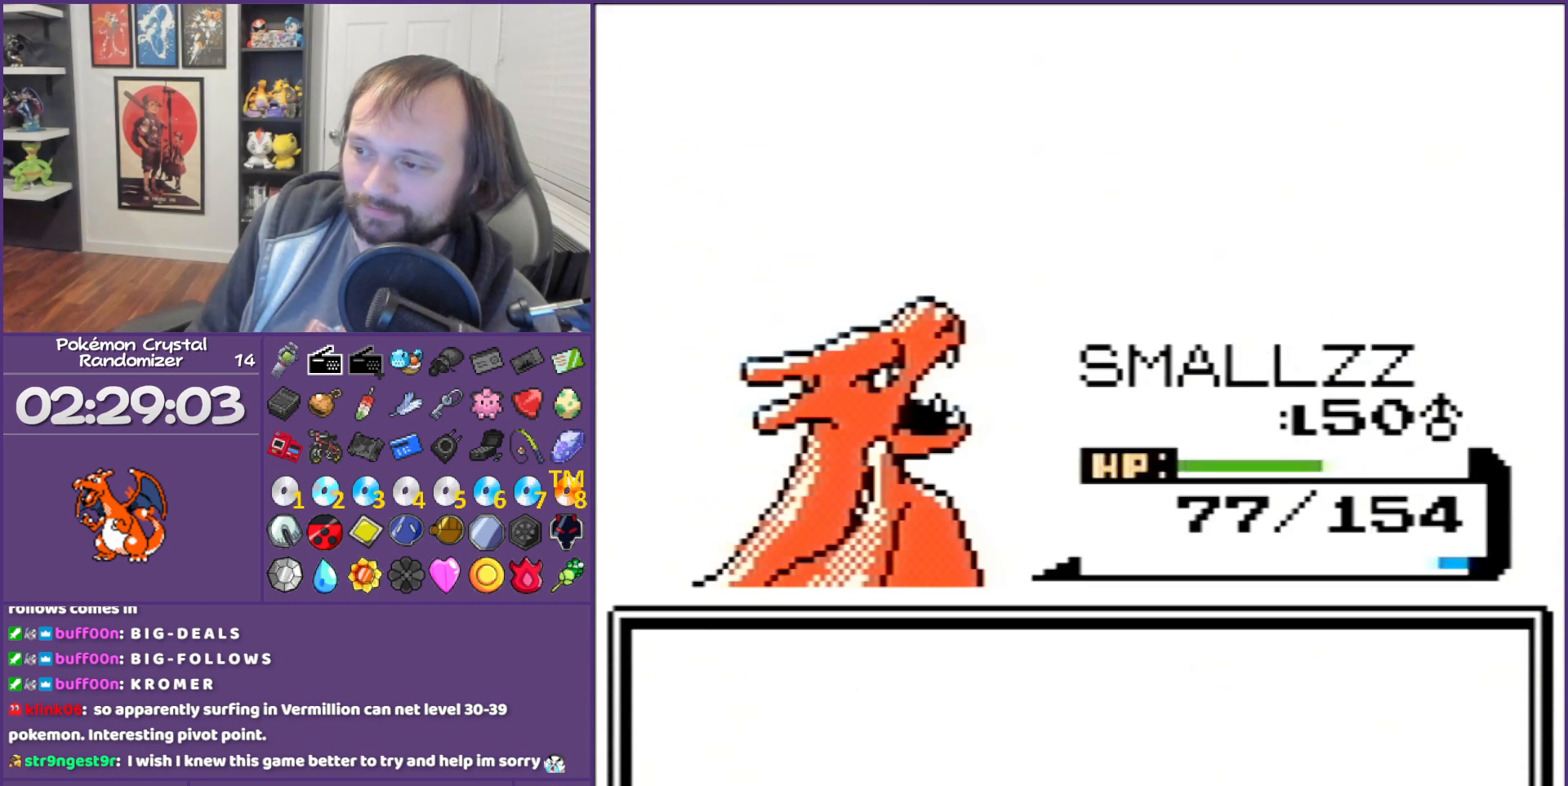
{"buttons": ["B"], "events": []}
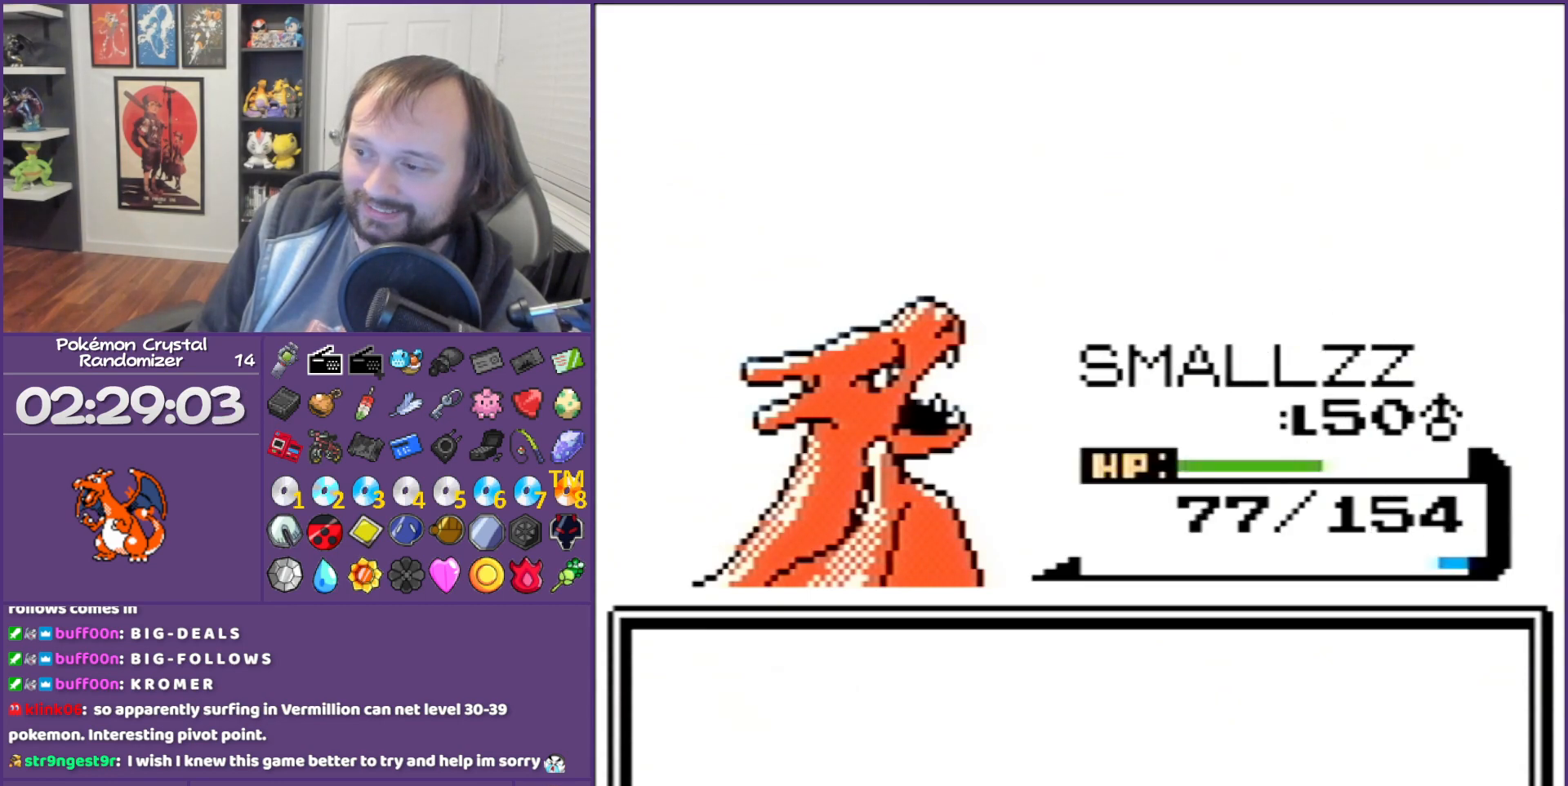
{"buttons": ["B"], "events": []}
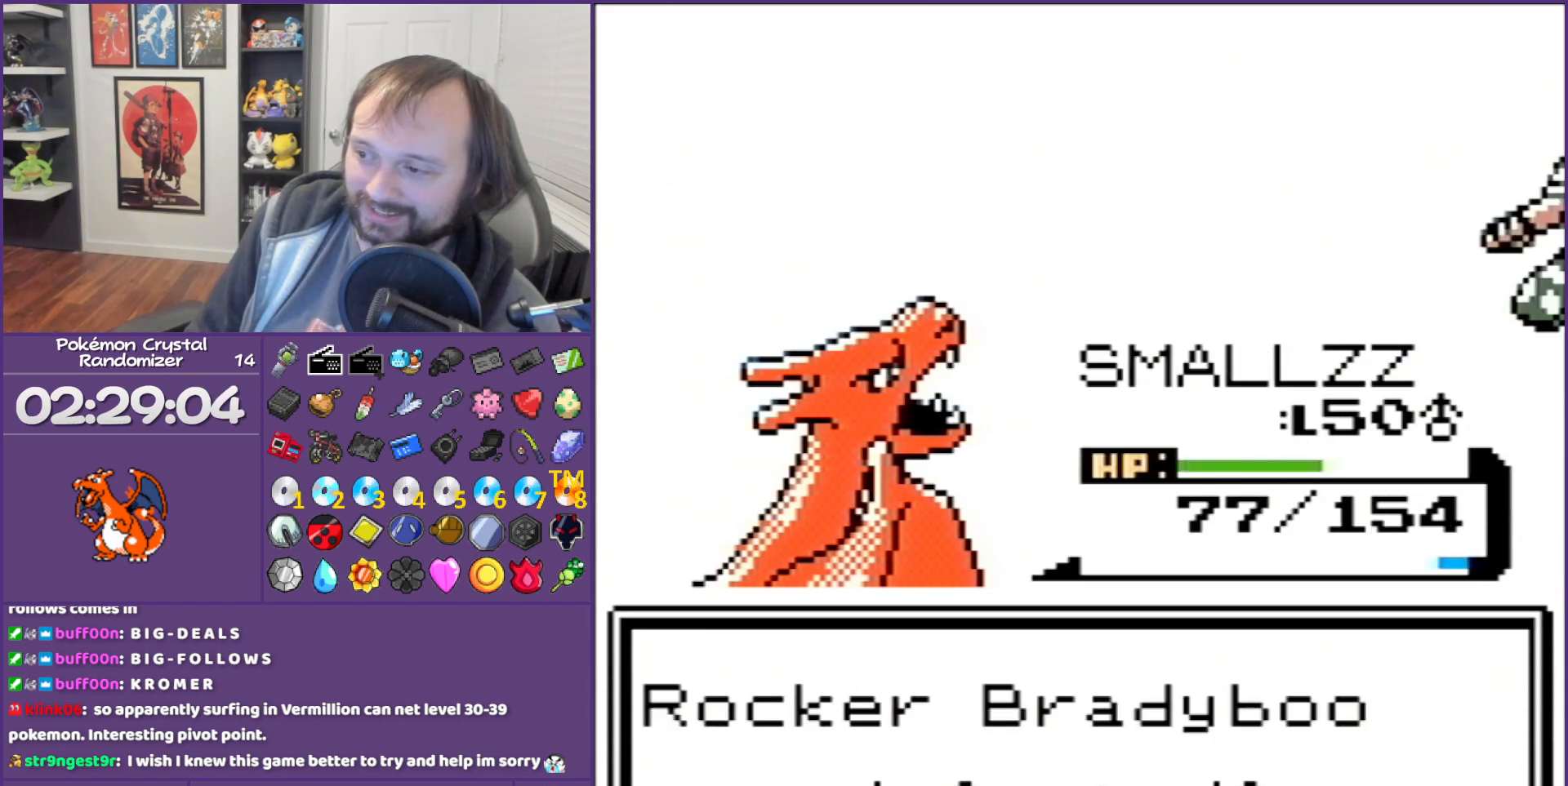
{"buttons": ["B"], "events": []}
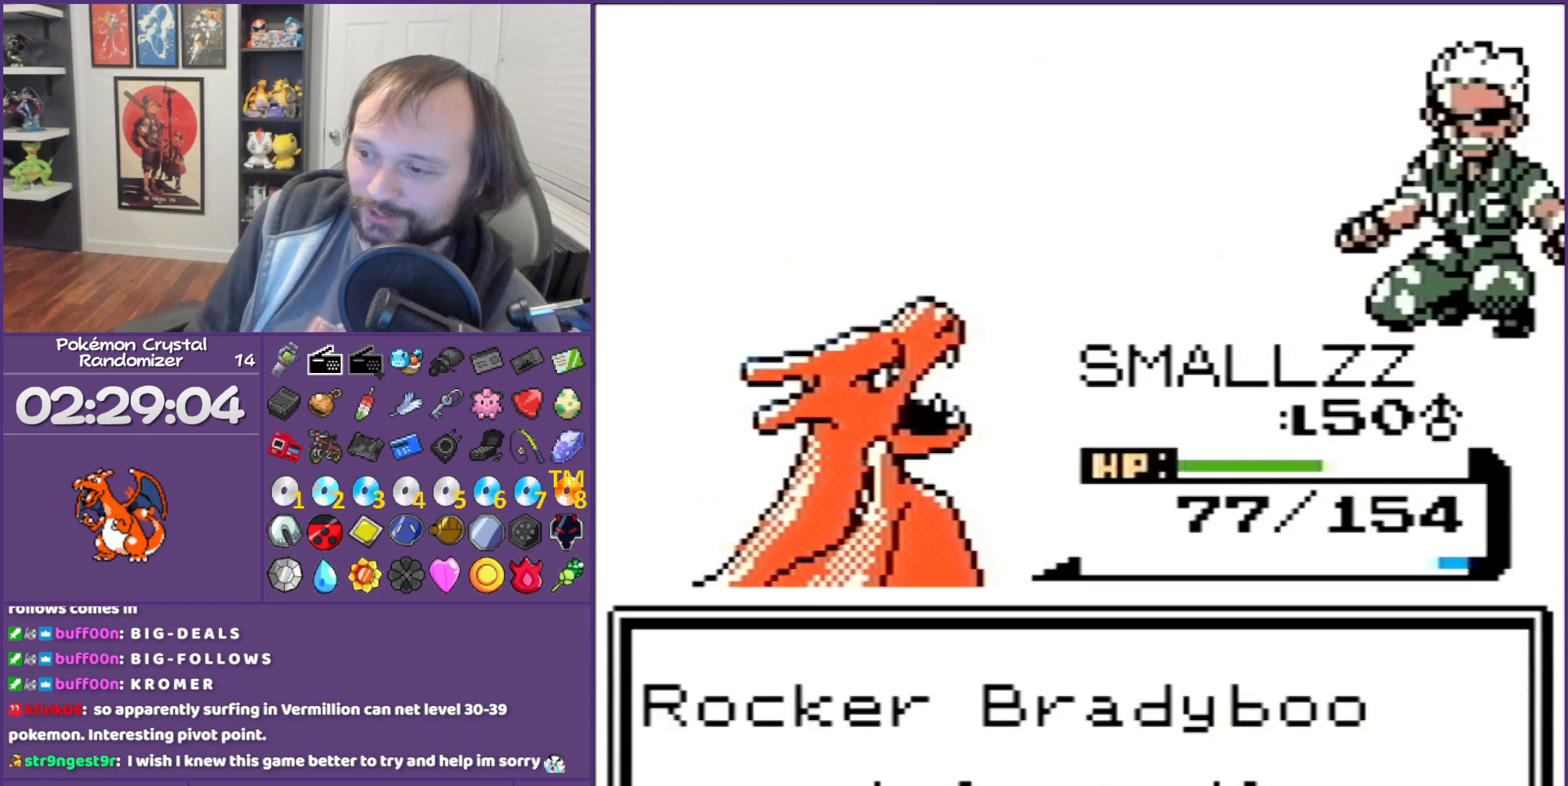
{"buttons": ["B"], "events": []}
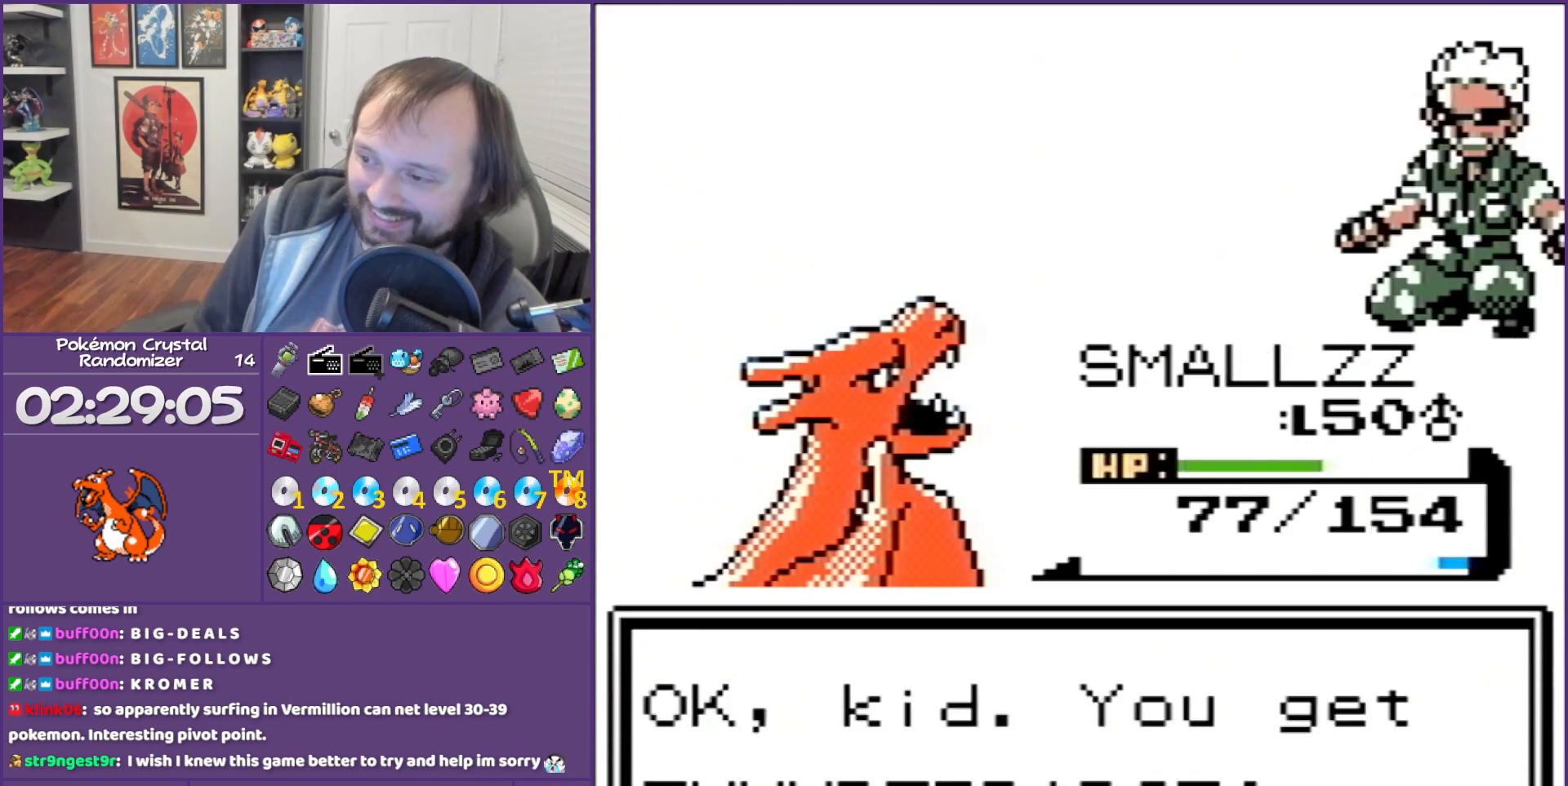
{"buttons": ["B"], "events": []}
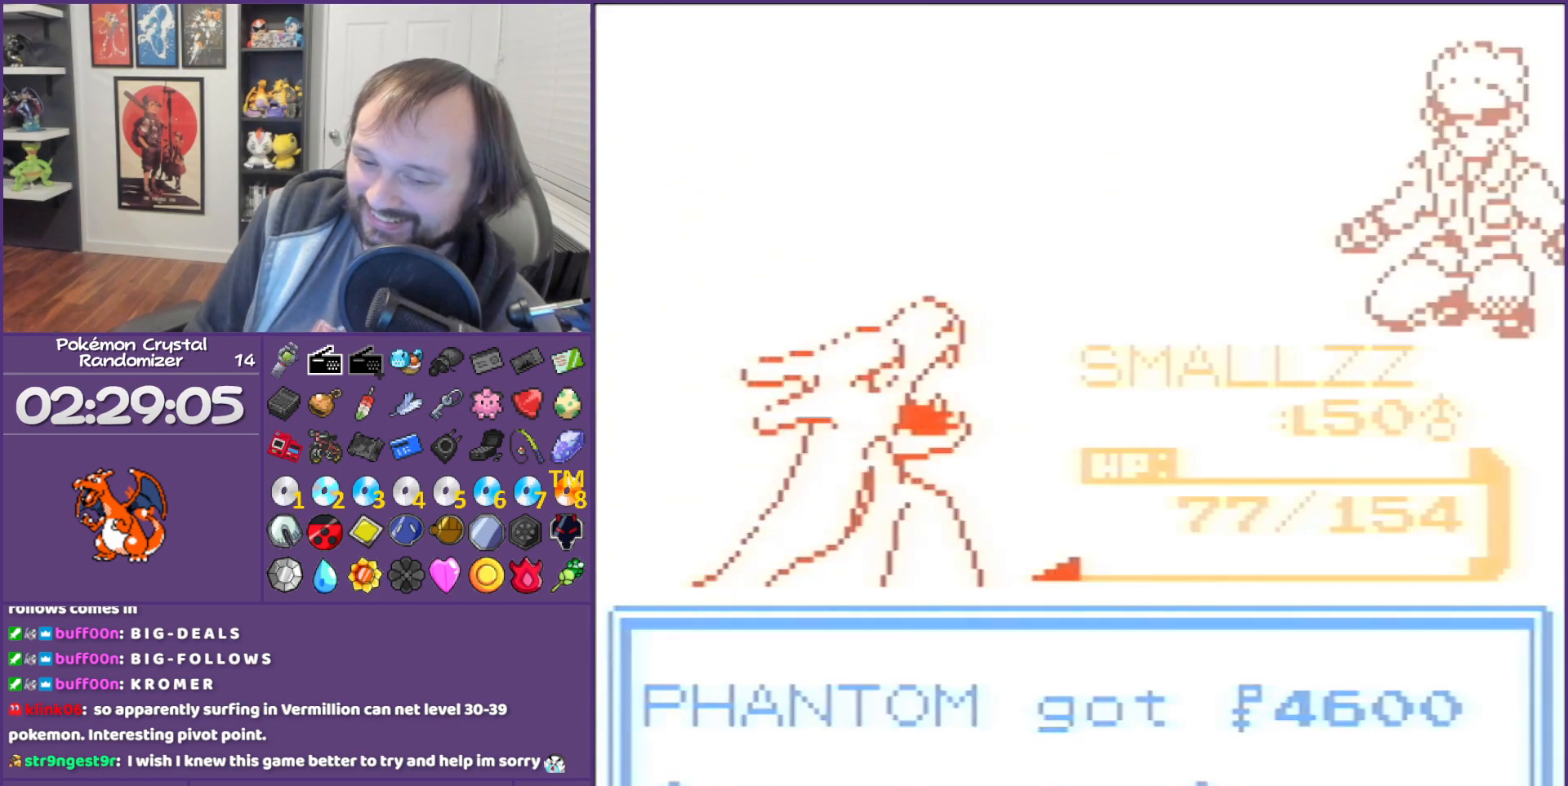
{"buttons": ["B"], "events": []}
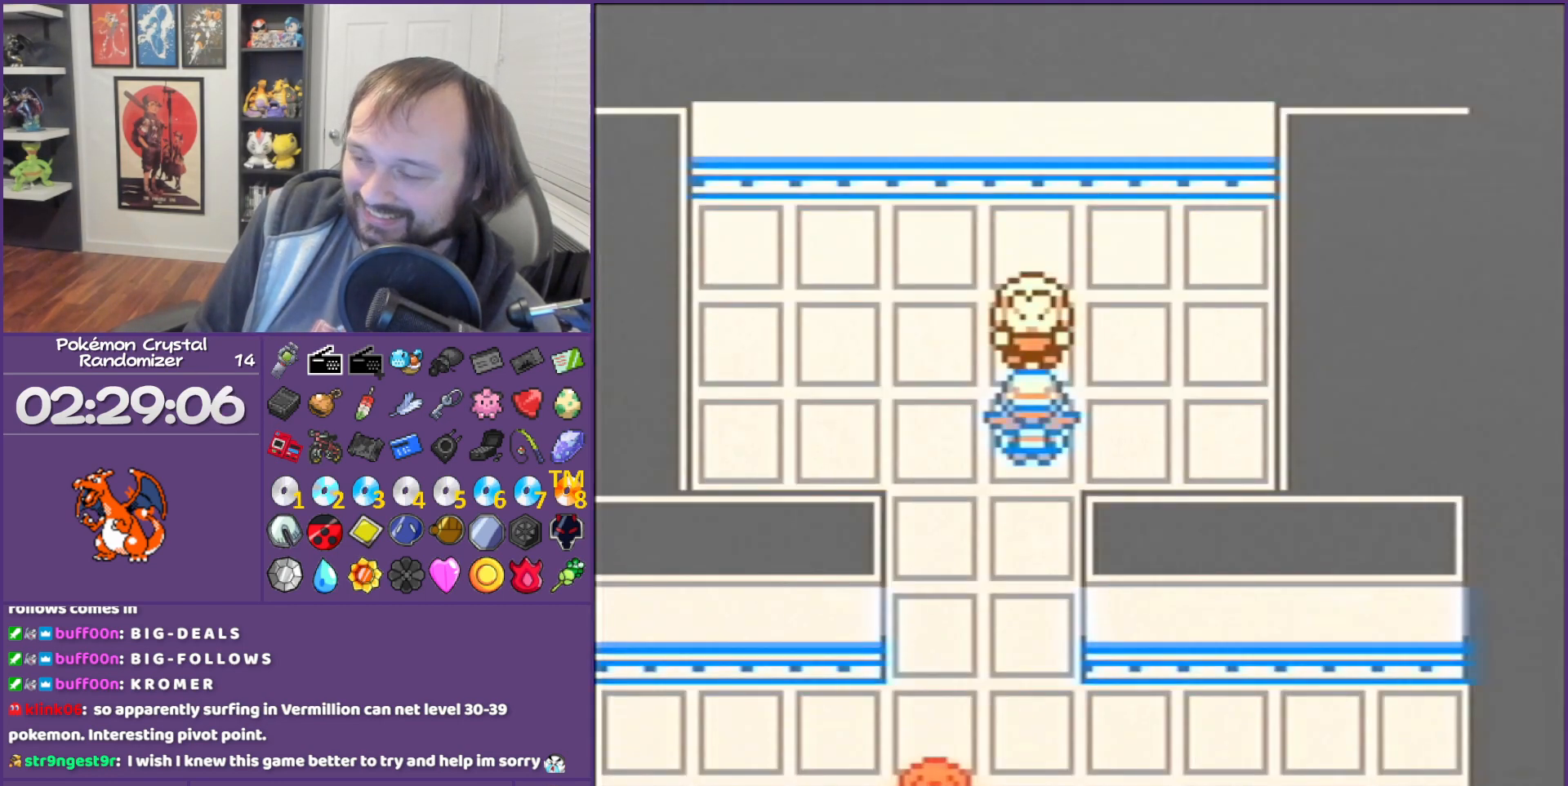
{"buttons": ["B"], "events": []}
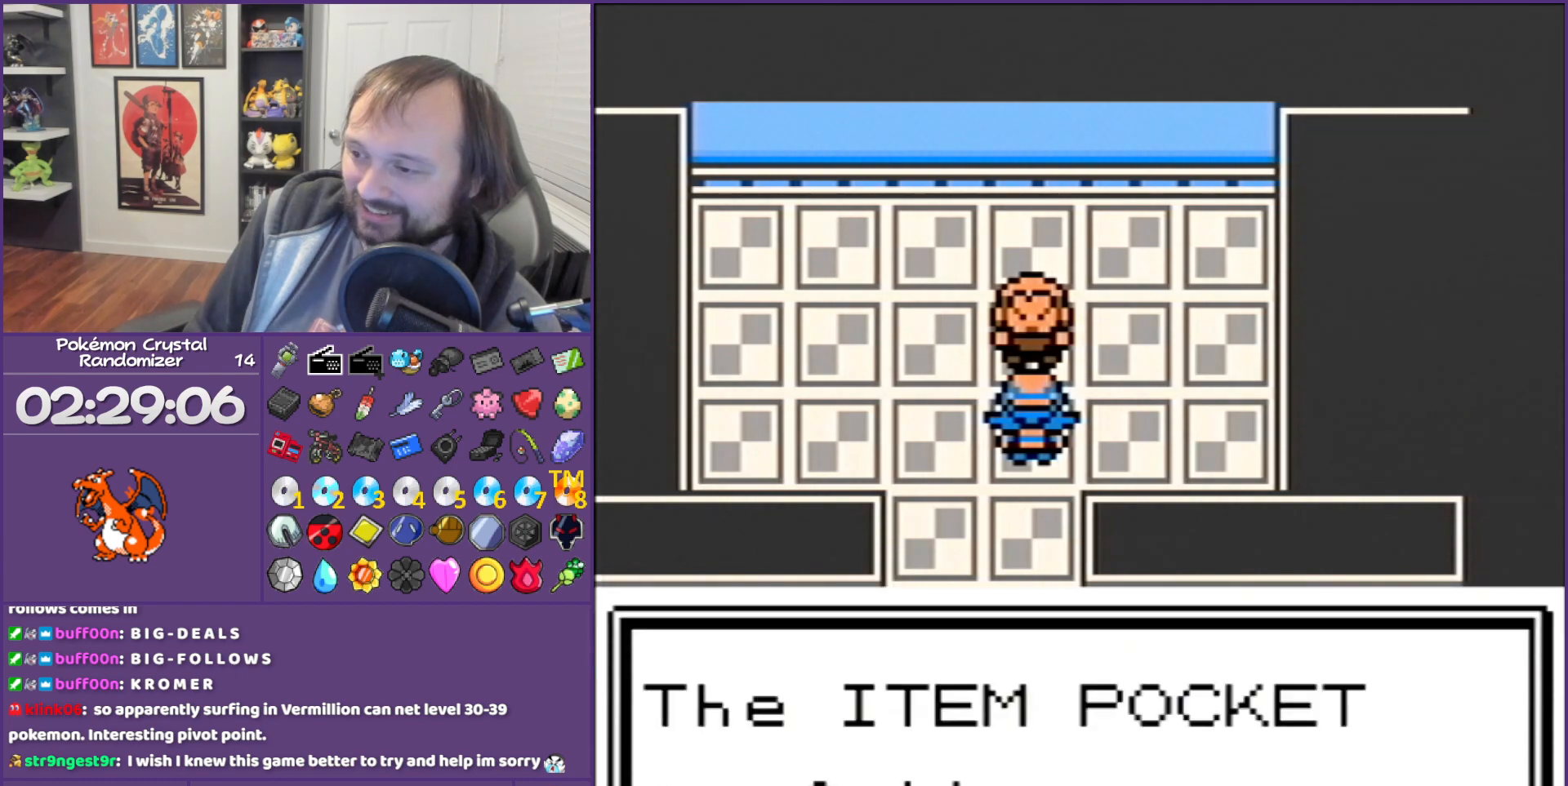
{"buttons": ["B", "DPAD_DOWN"], "events": [[500, "DPAD_DOWN", "down"]]}
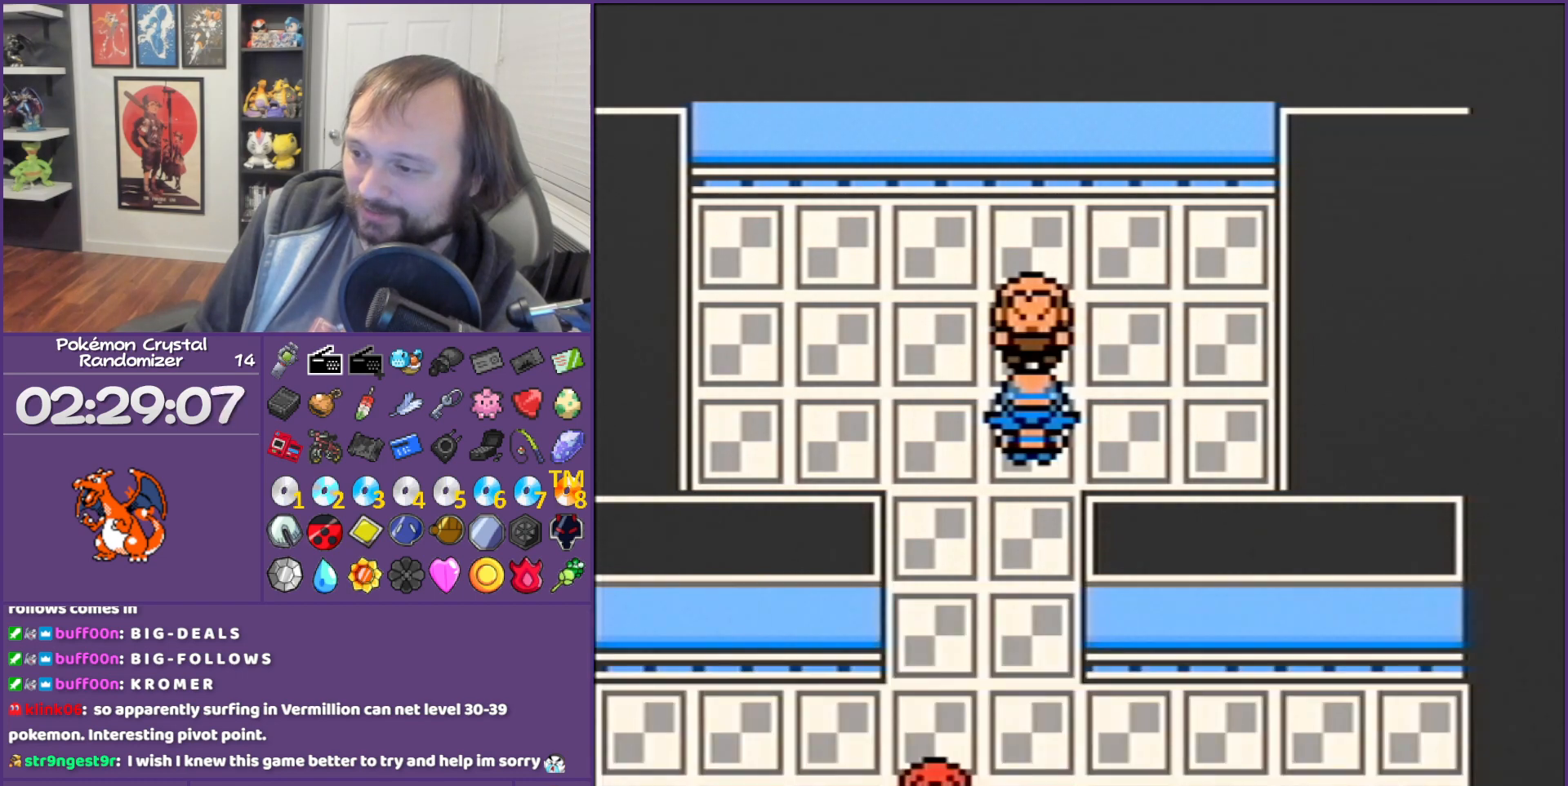
{"buttons": ["B", "DPAD_DOWN"], "events": []}
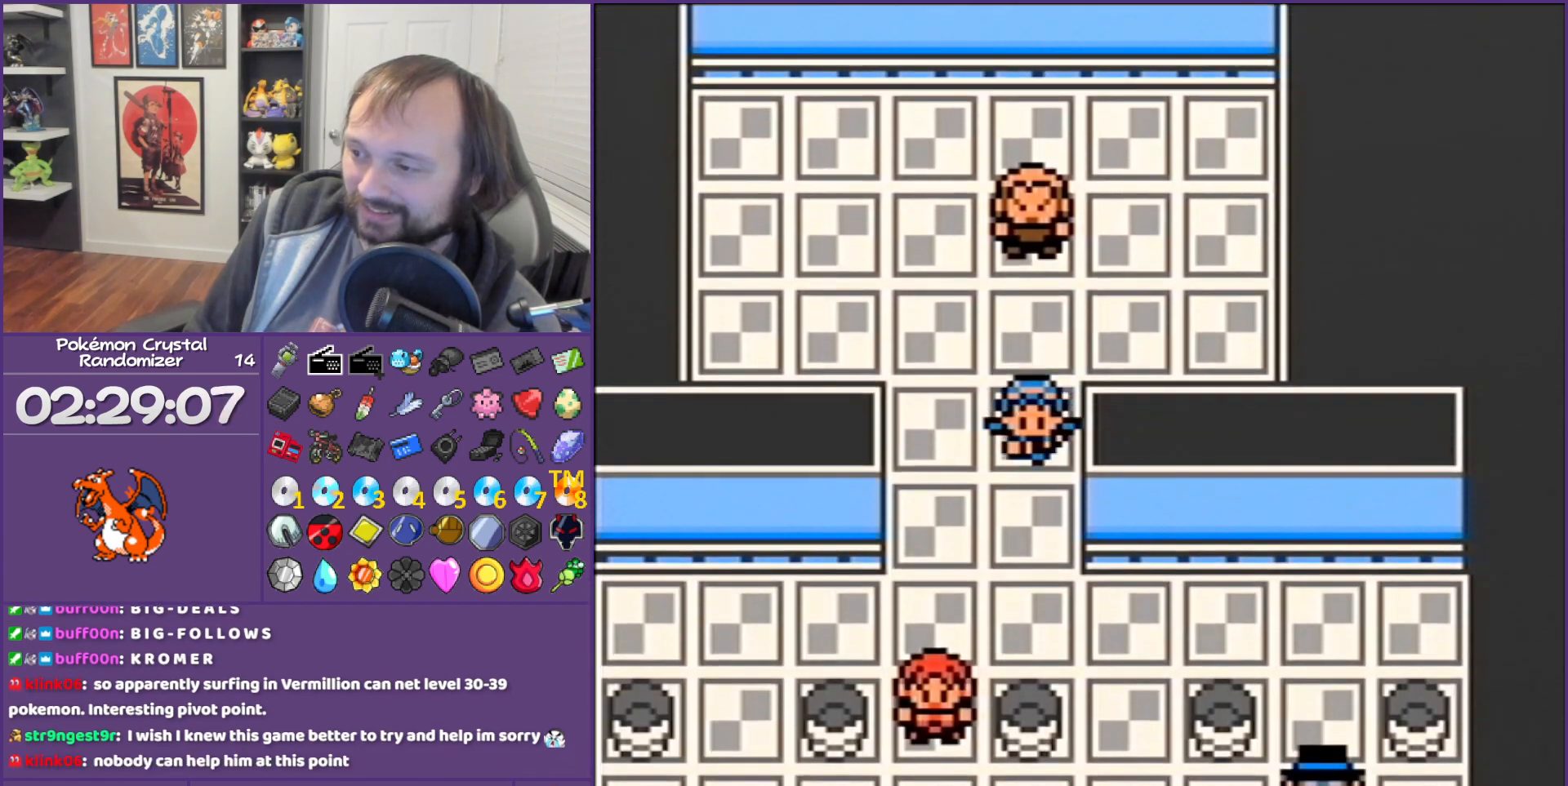
{"buttons": ["B", "DPAD_RIGHT"], "events": [[367, "DPAD_DOWN", "up"], [367, "DPAD_RIGHT", "down"]]}
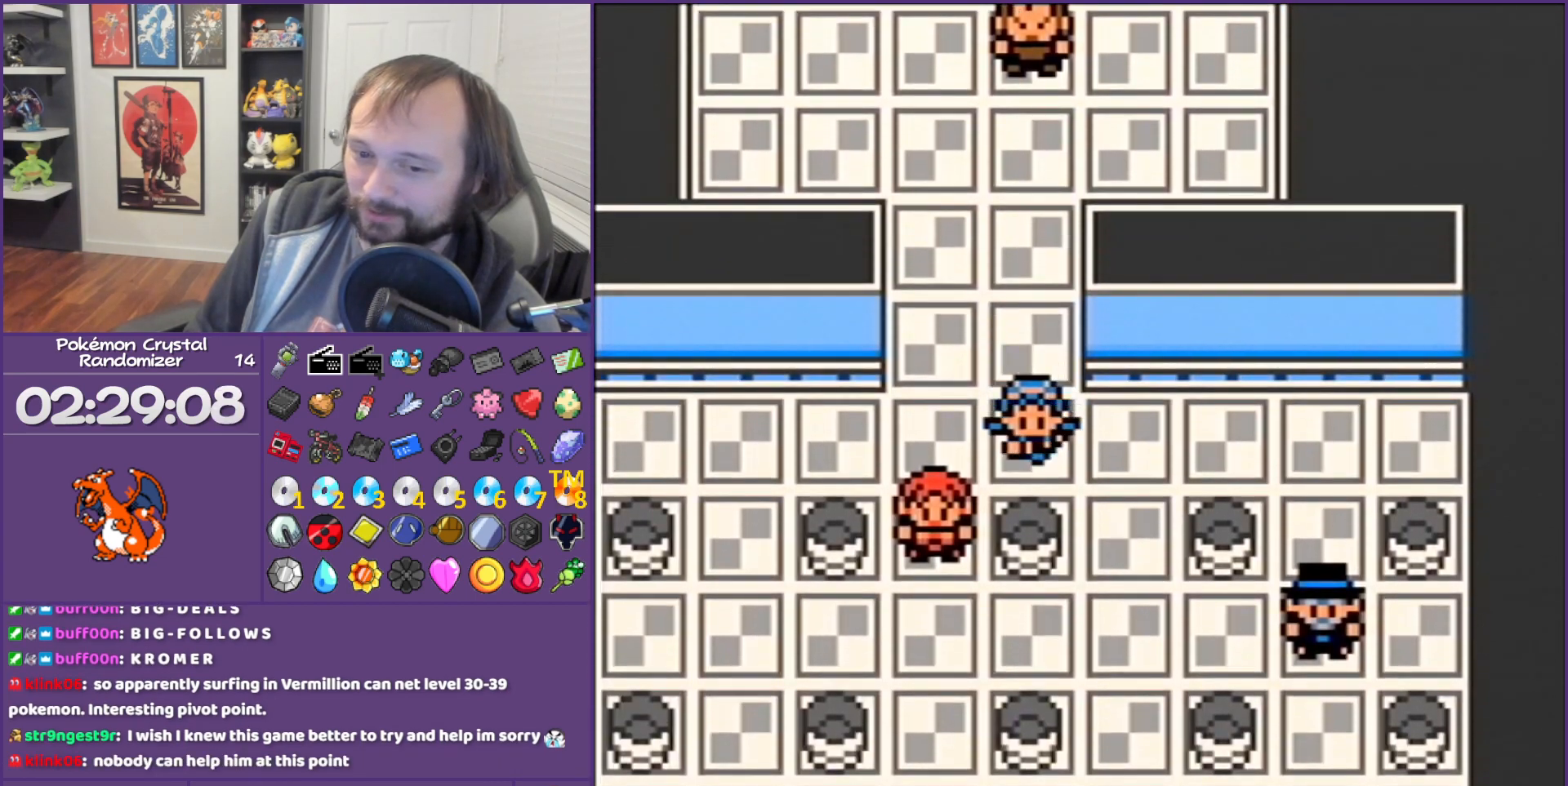
{"buttons": ["B", "DPAD_DOWN"], "events": [[117, "DPAD_DOWN", "down"], [117, "DPAD_RIGHT", "up"]]}
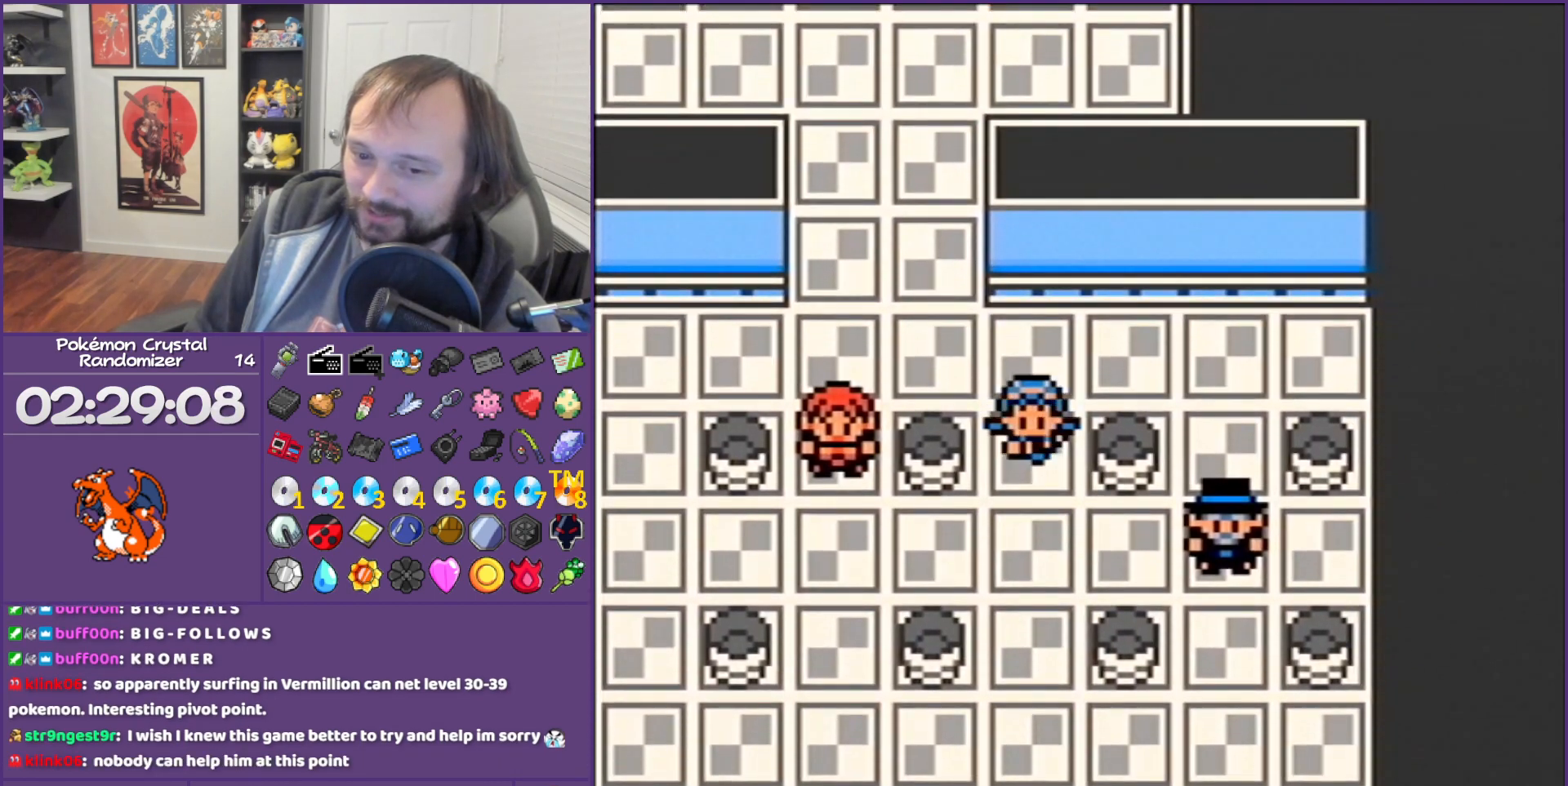
{"buttons": ["B", "DPAD_DOWN"], "events": []}
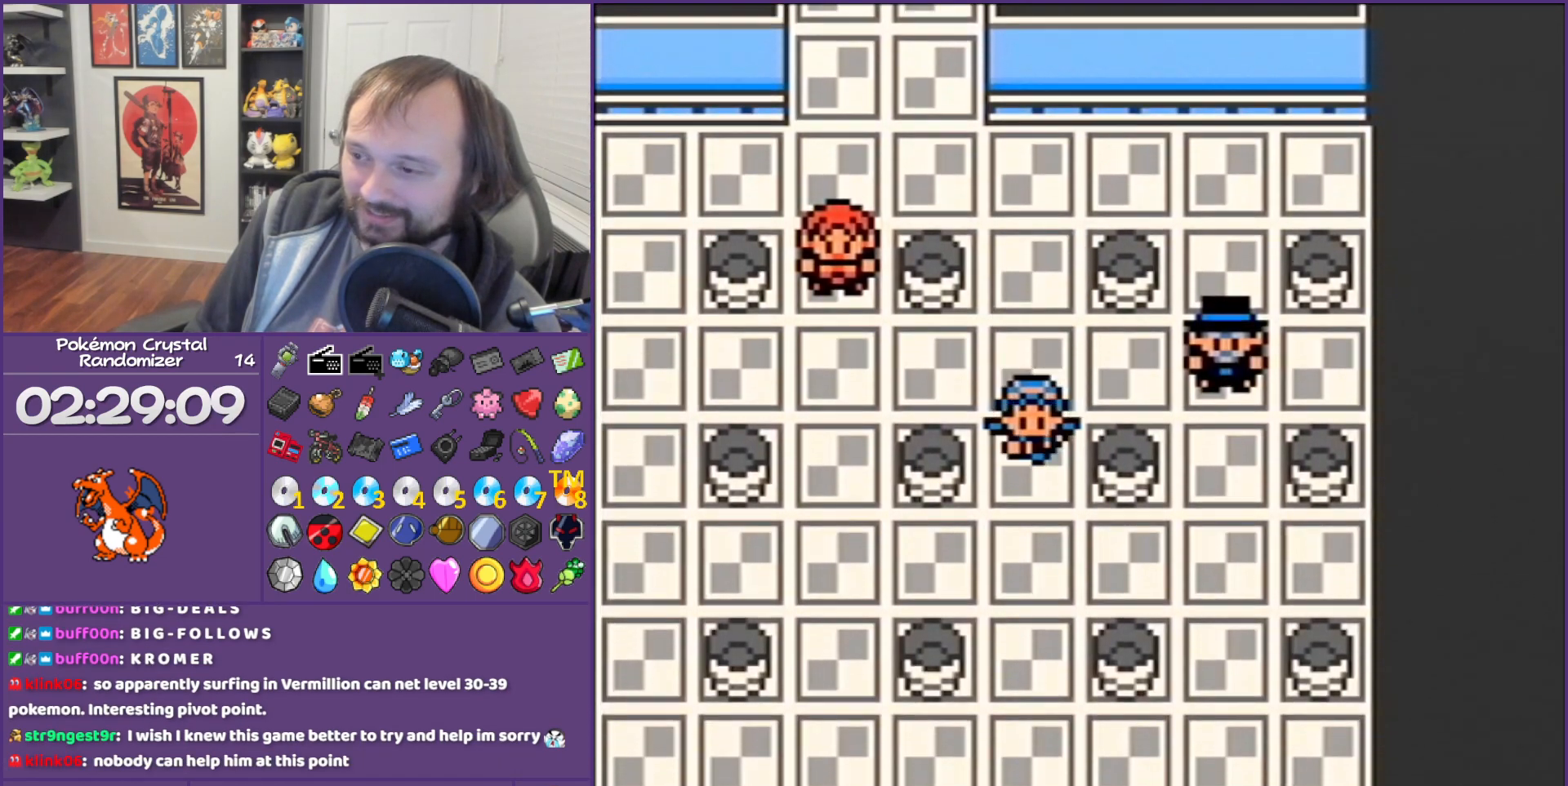
{"buttons": ["B", "DPAD_DOWN"], "events": []}
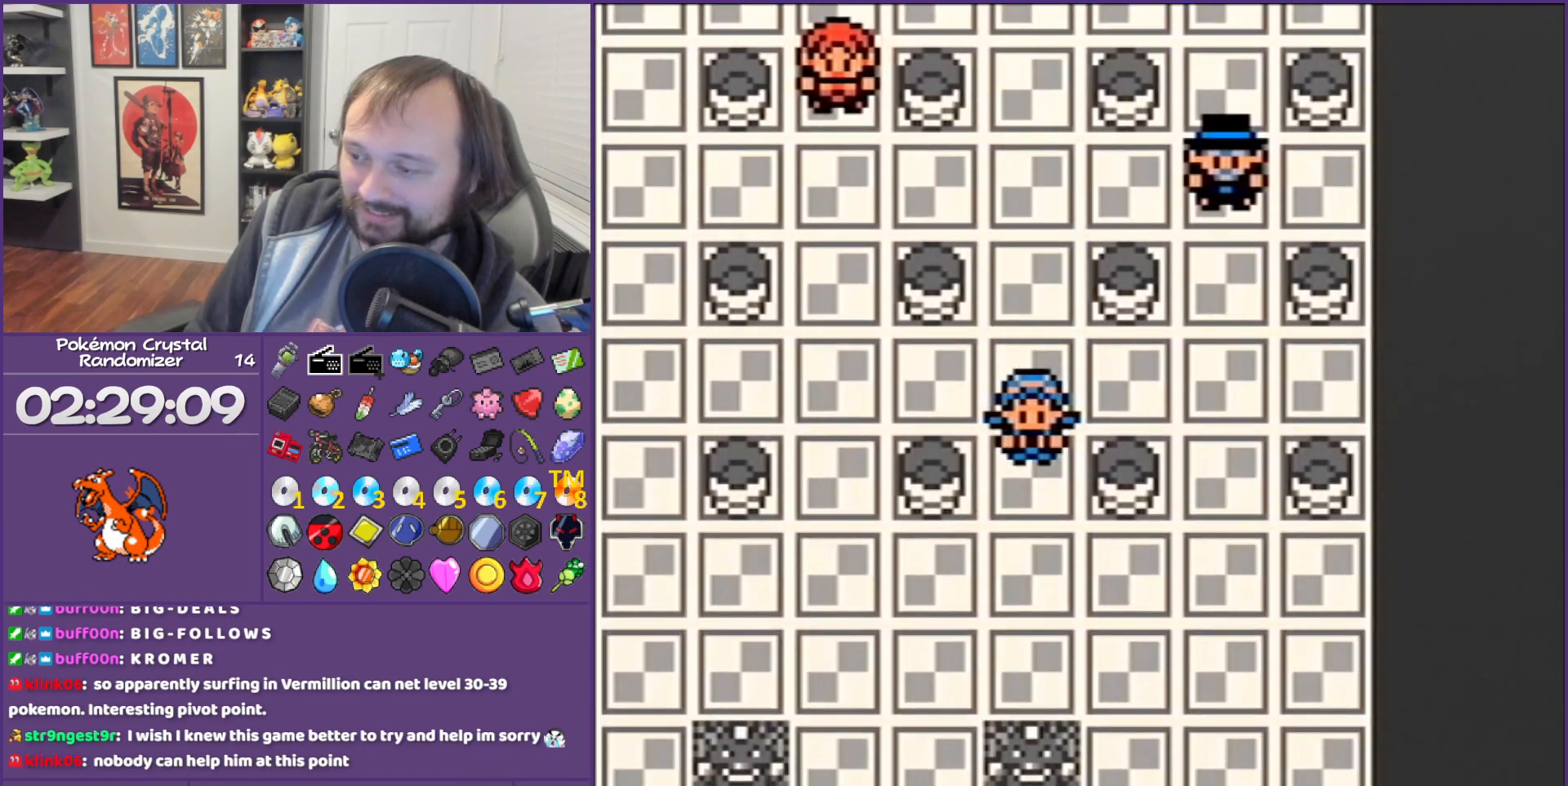
{"buttons": ["B", "DPAD_DOWN"], "events": []}
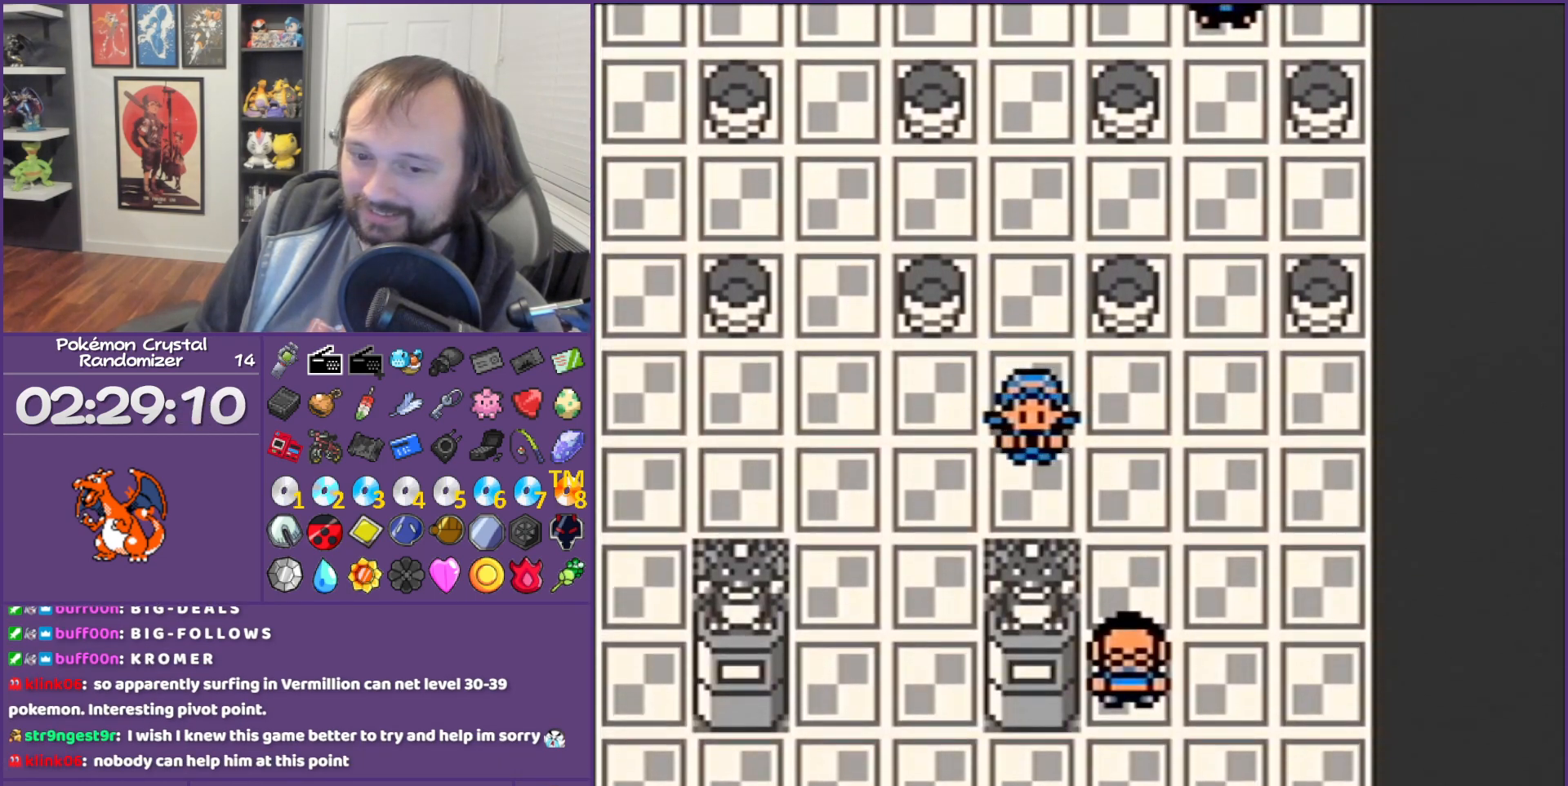
{"buttons": ["B", "DPAD_DOWN"], "events": [[133, "DPAD_DOWN", "up"], [133, "DPAD_LEFT", "down"], [450, "DPAD_DOWN", "down"], [450, "DPAD_LEFT", "up"]]}
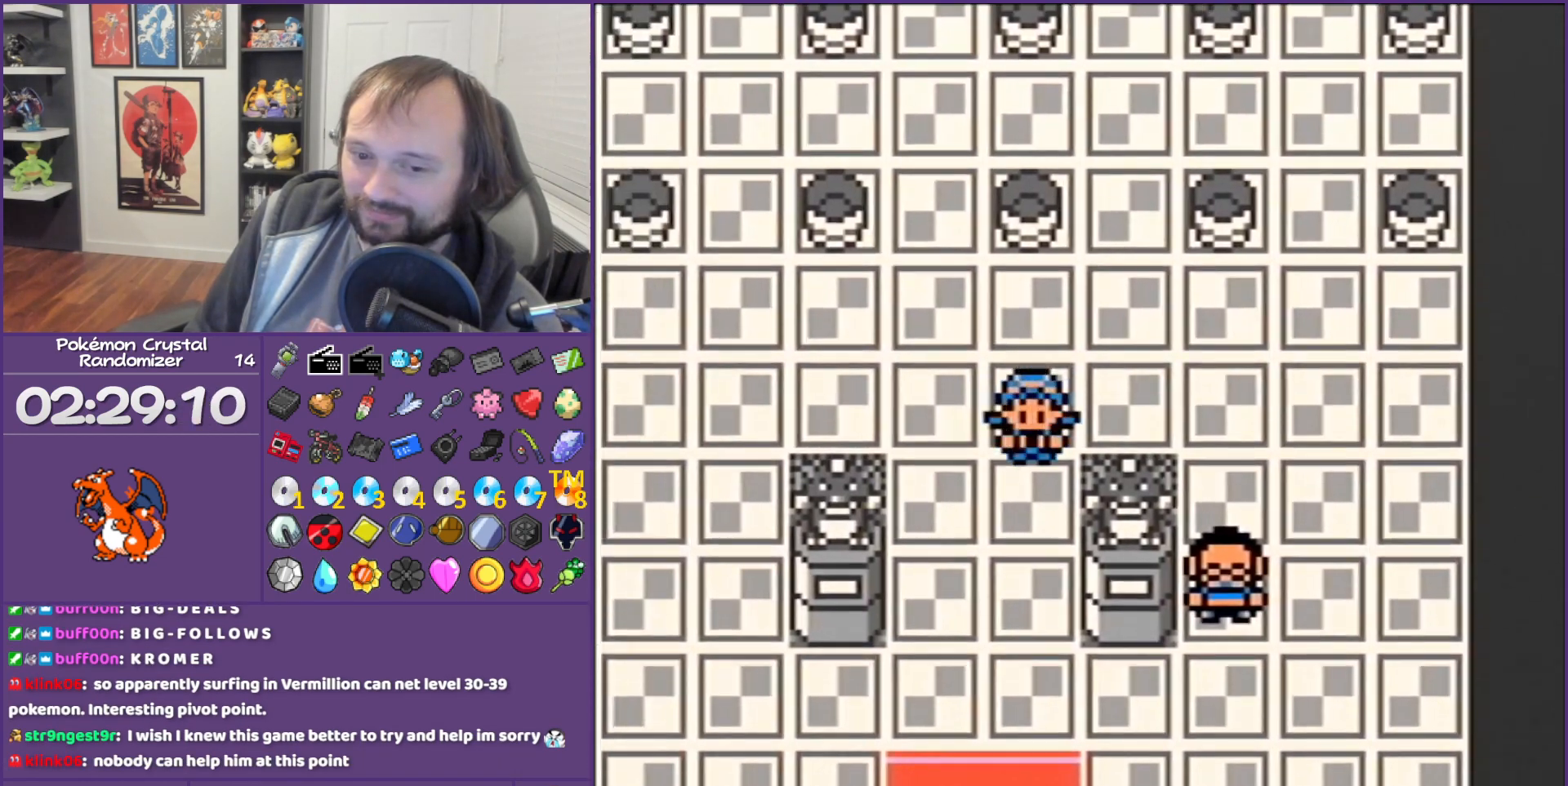
{"buttons": ["B", "DPAD_DOWN"], "events": []}
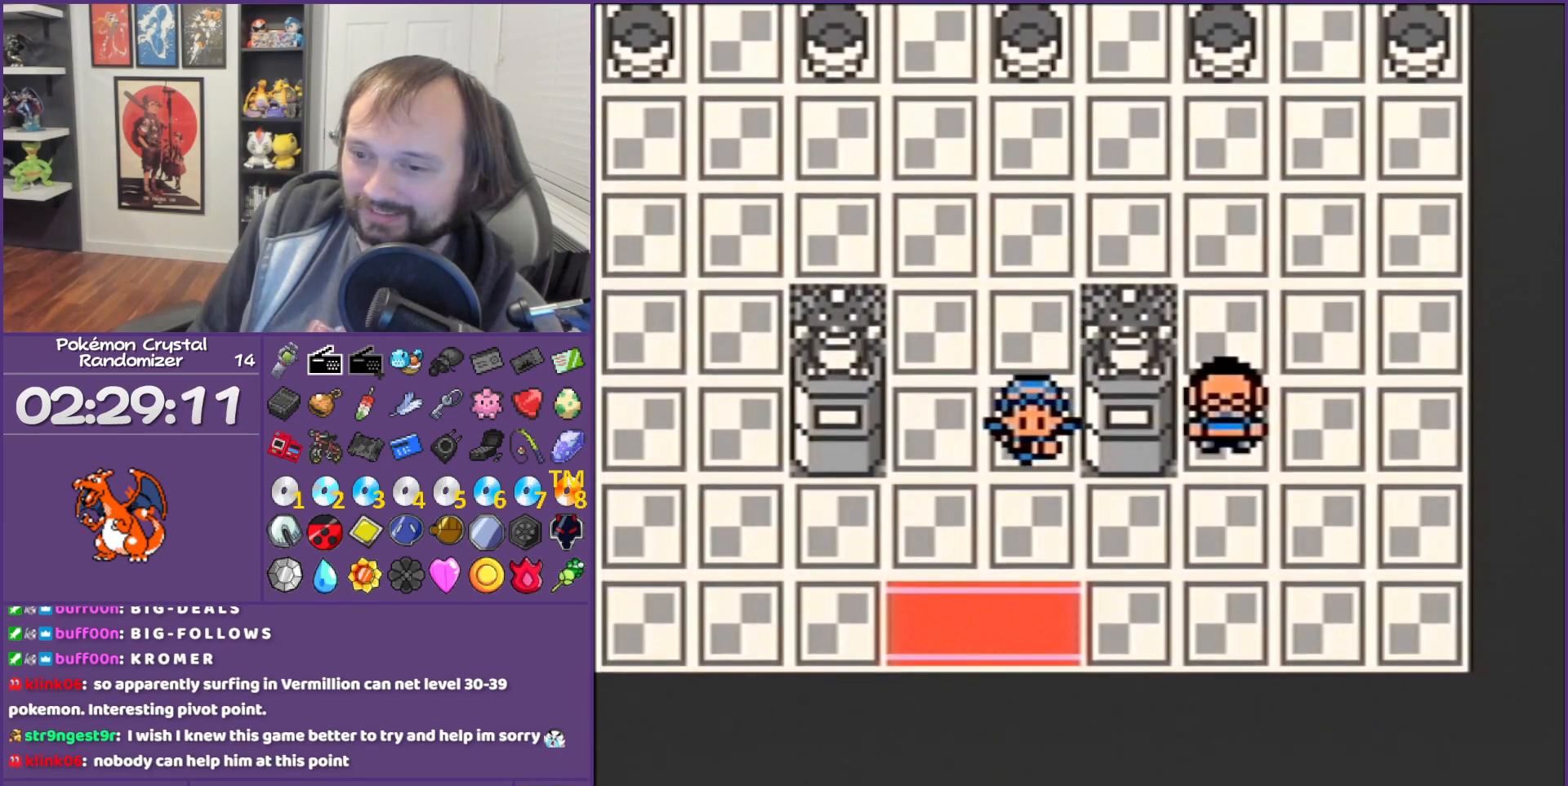
{"buttons": ["DPAD_DOWN"], "events": [[50, "B", "up"]]}
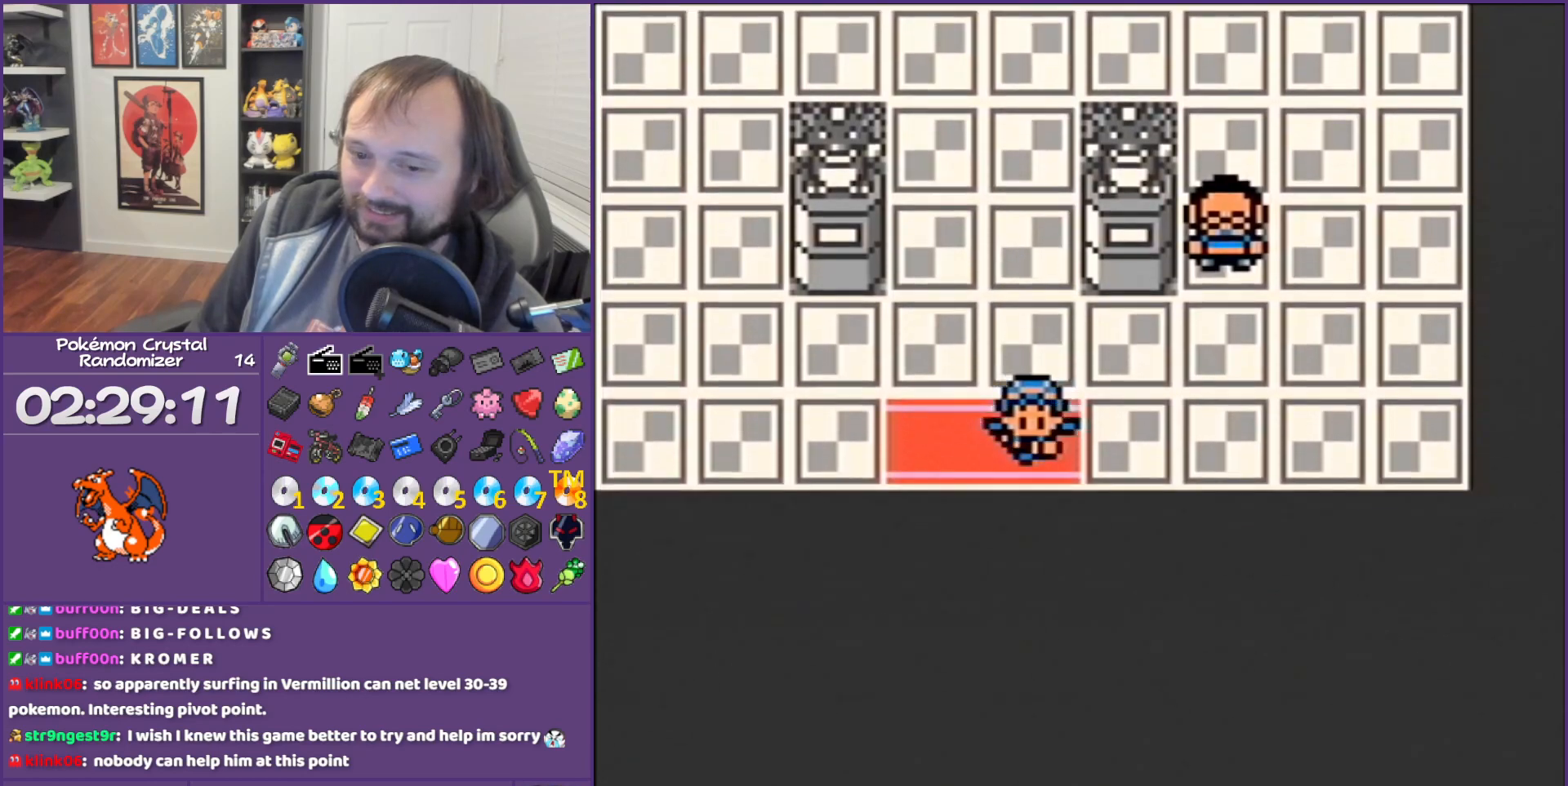
{"buttons": [], "events": [[267, "DPAD_DOWN", "up"]]}
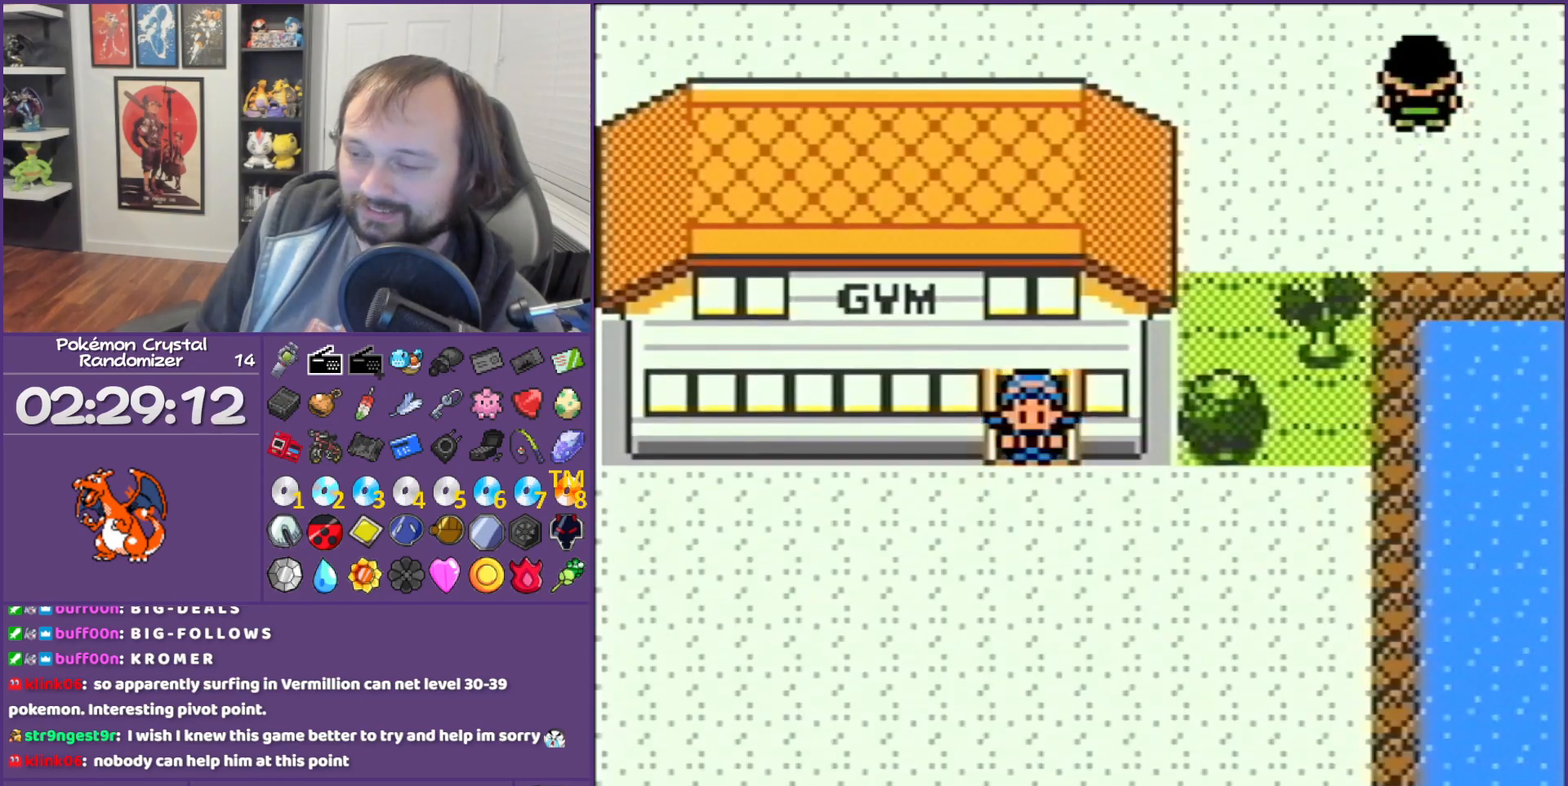
{"buttons": [], "events": [[83, "START", "down"], [367, "START", "up"]]}
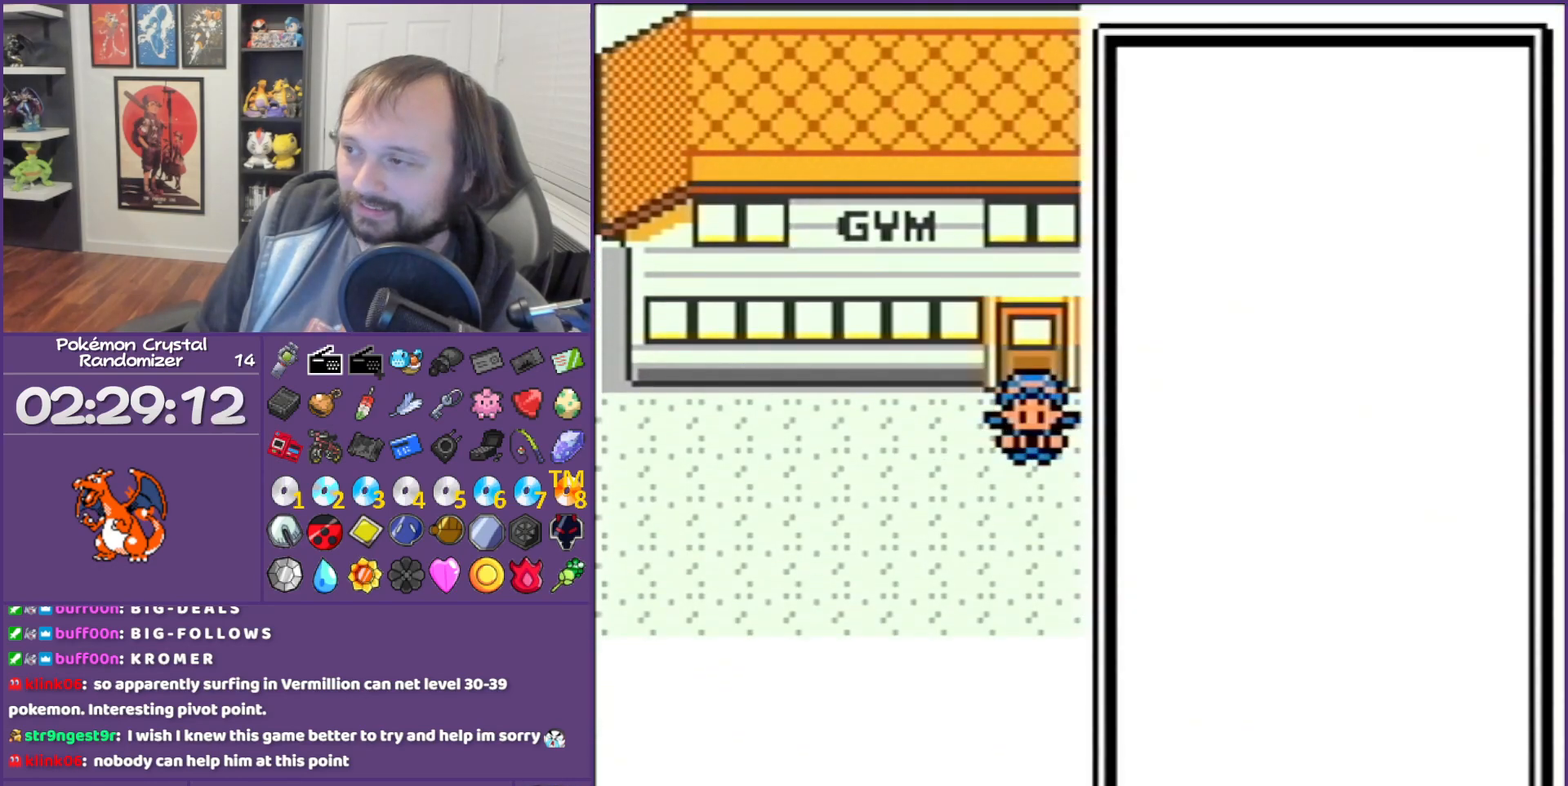
{"buttons": ["A"], "events": [[350, "DPAD_DOWN", "down"], [450, "A", "down"], [450, "DPAD_DOWN", "up"]]}